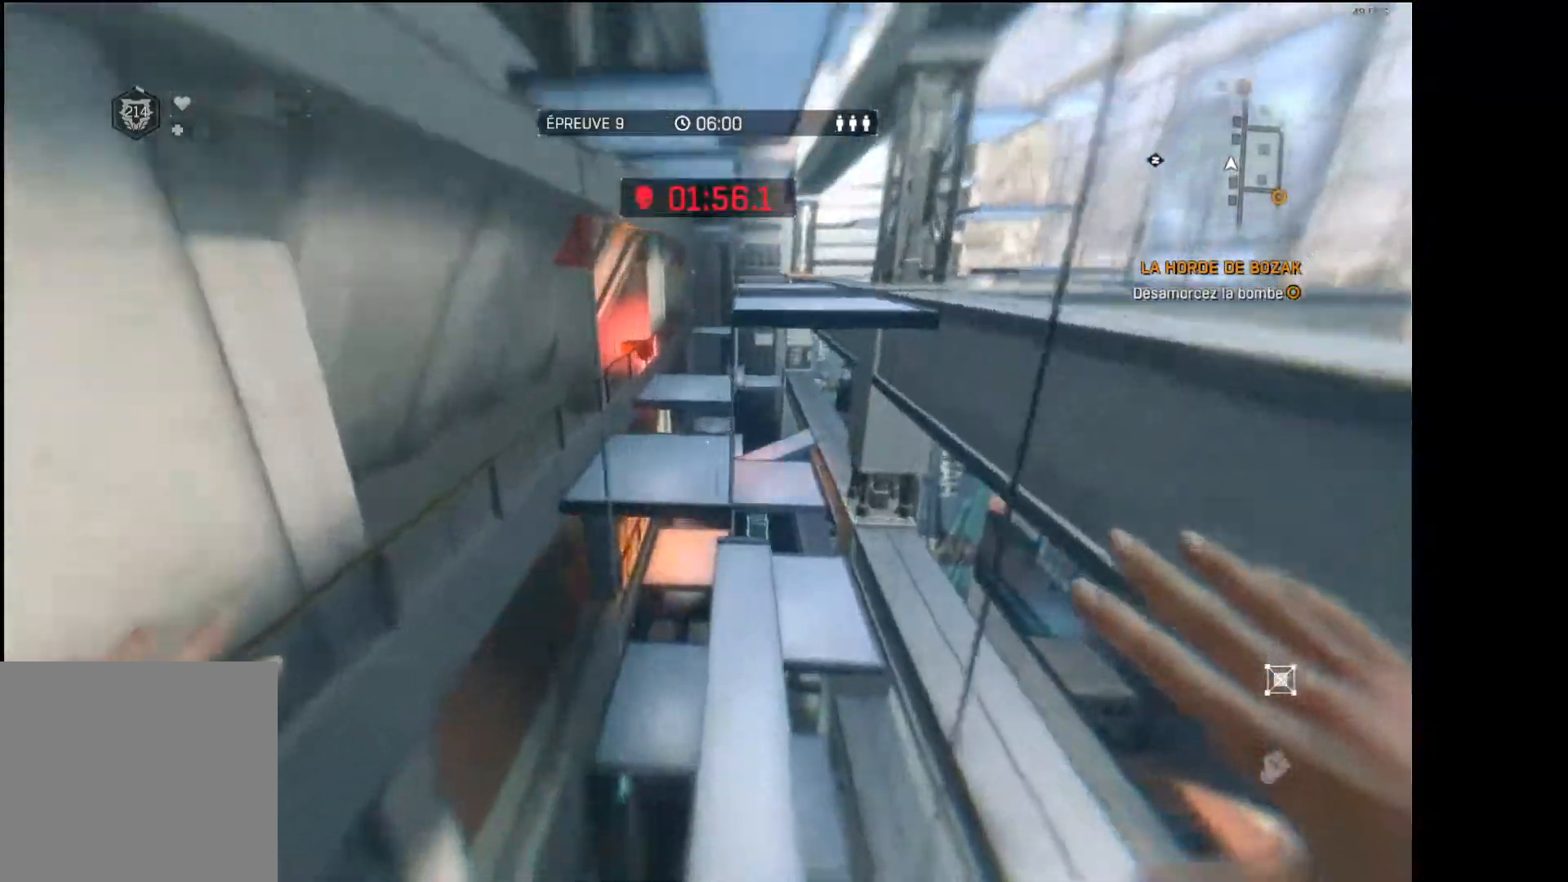
Gameplay with a controller (Xbox layout); each line is a JSON object with the inputs held at the frame after it. "button_events" lists button changes between this image and that frame as [ms after this image, input, new state], when the widget could be followed in between (sticks are given only as held states).
{"buttons": ["R1"], "left_stick": "up", "right_stick": "center", "button_events": [[467, "R1", "down"]]}
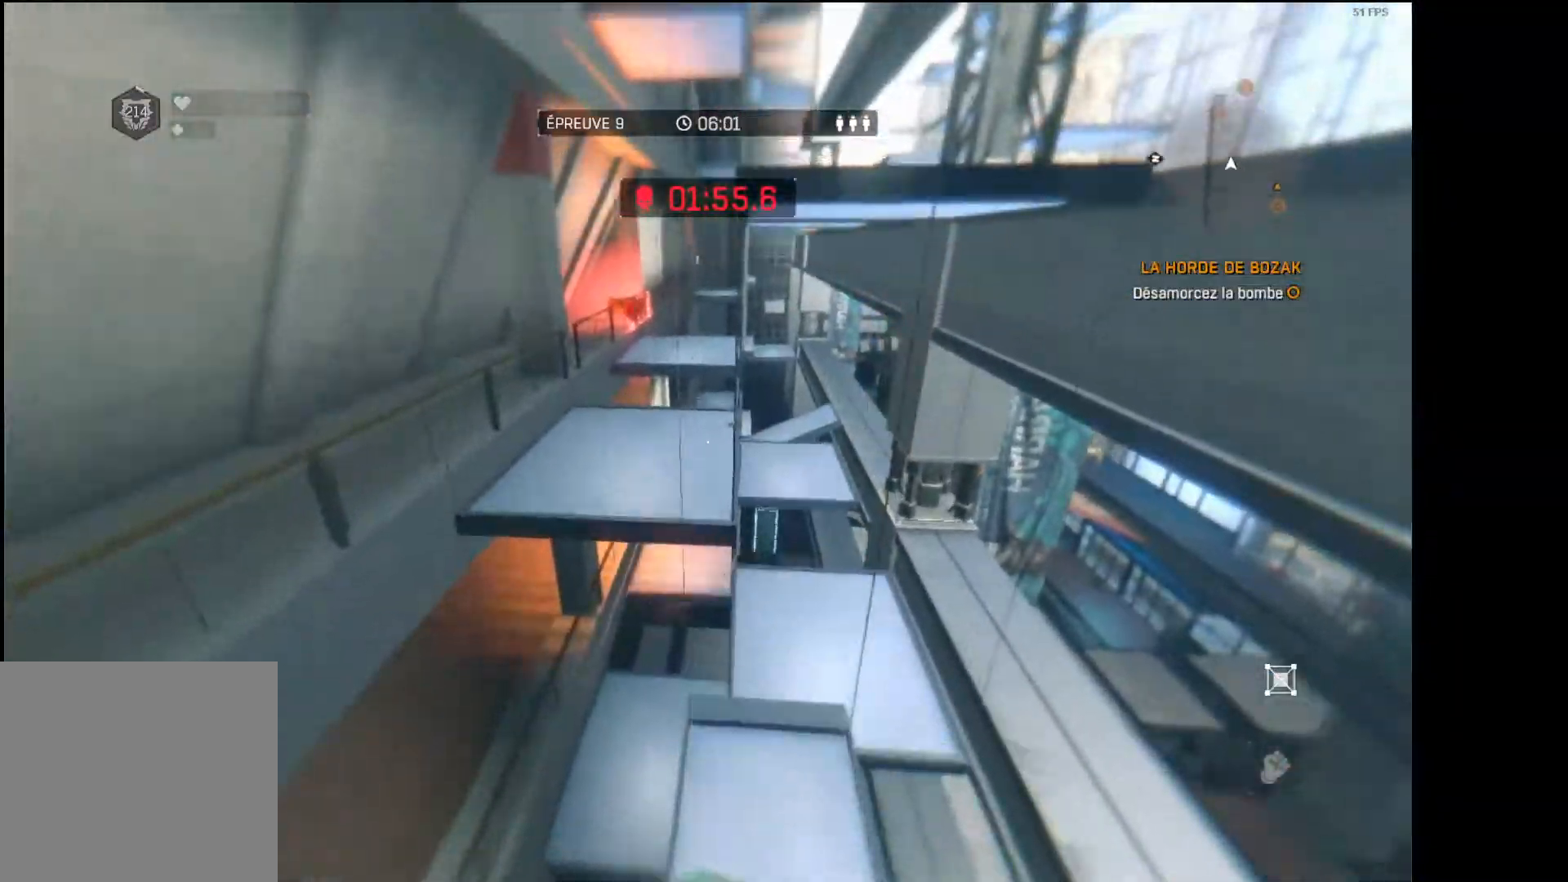
{"buttons": [], "left_stick": "up", "right_stick": "center", "button_events": [[117, "R1", "up"]]}
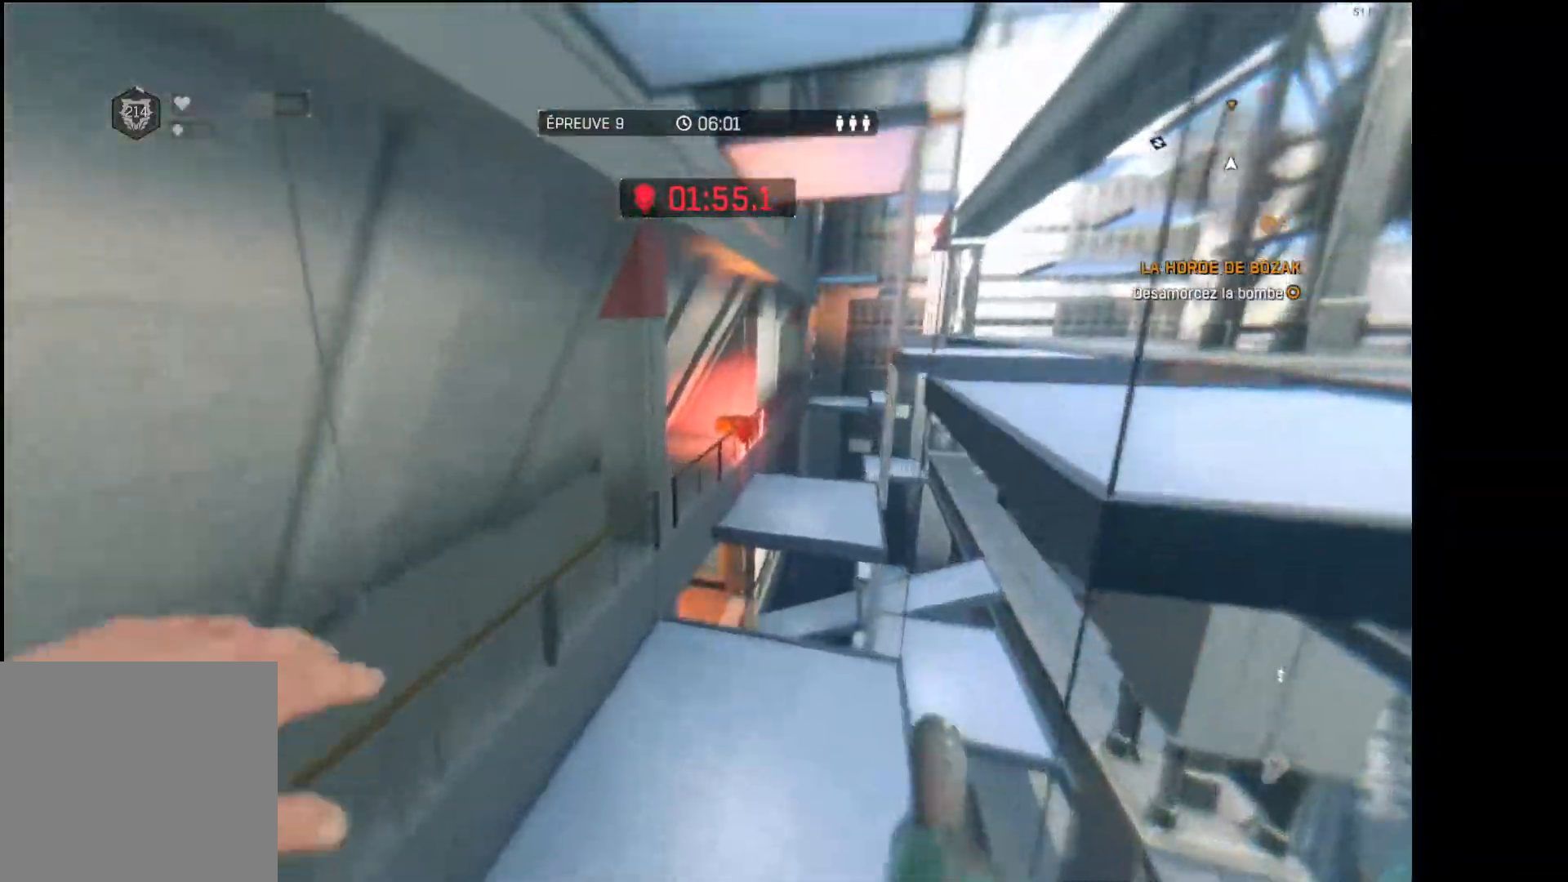
{"buttons": [], "left_stick": "up", "right_stick": "center", "button_events": []}
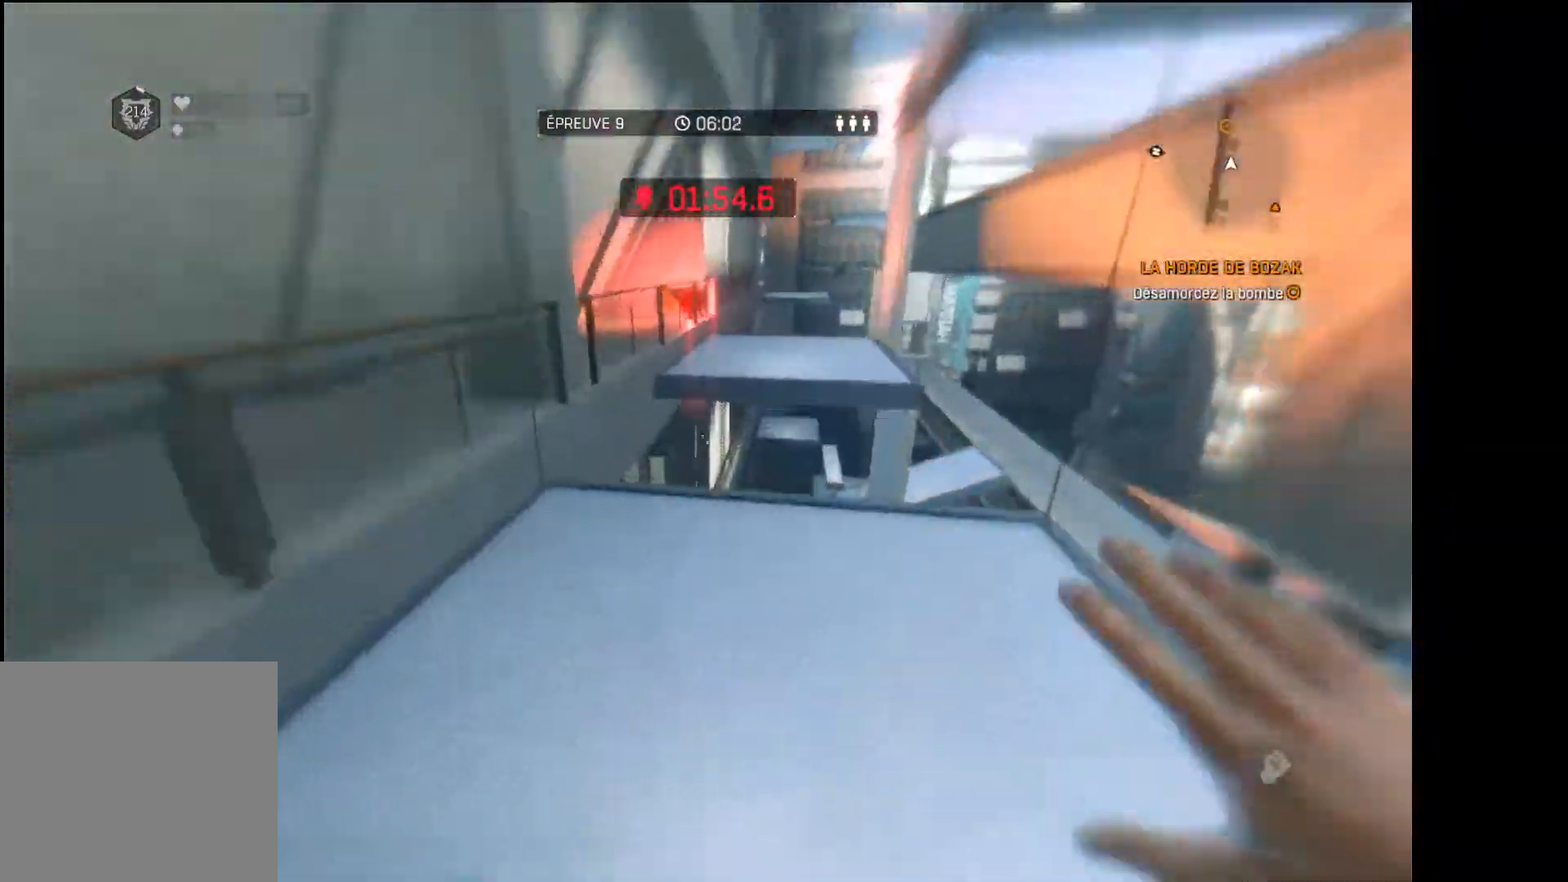
{"buttons": [], "left_stick": "up", "right_stick": "center", "button_events": [[283, "R1", "down"], [450, "R1", "up"]]}
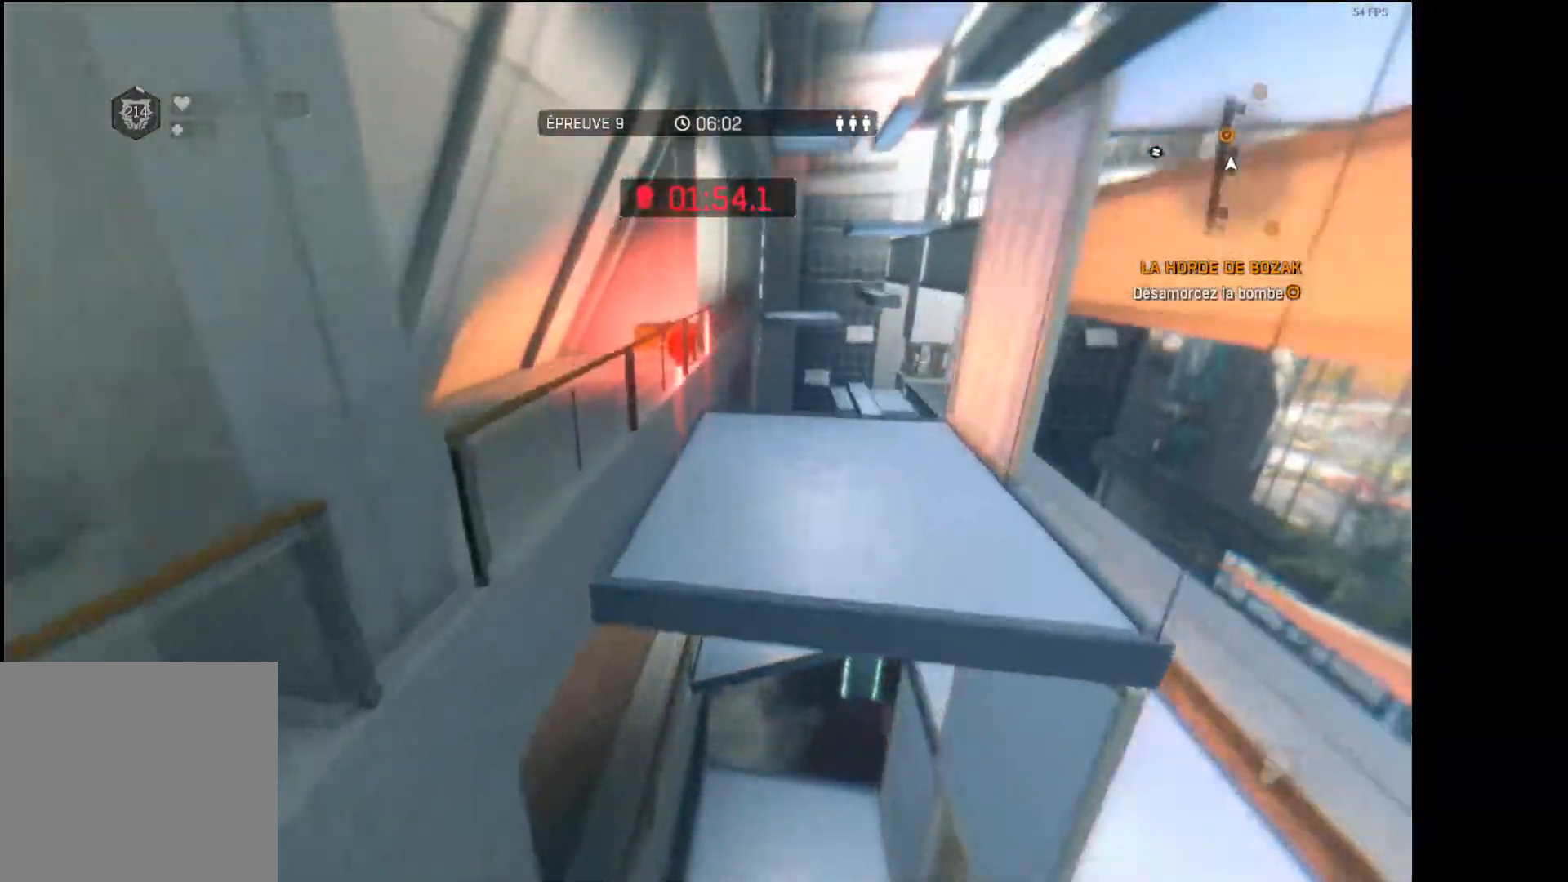
{"buttons": [], "left_stick": "up", "right_stick": "center", "button_events": []}
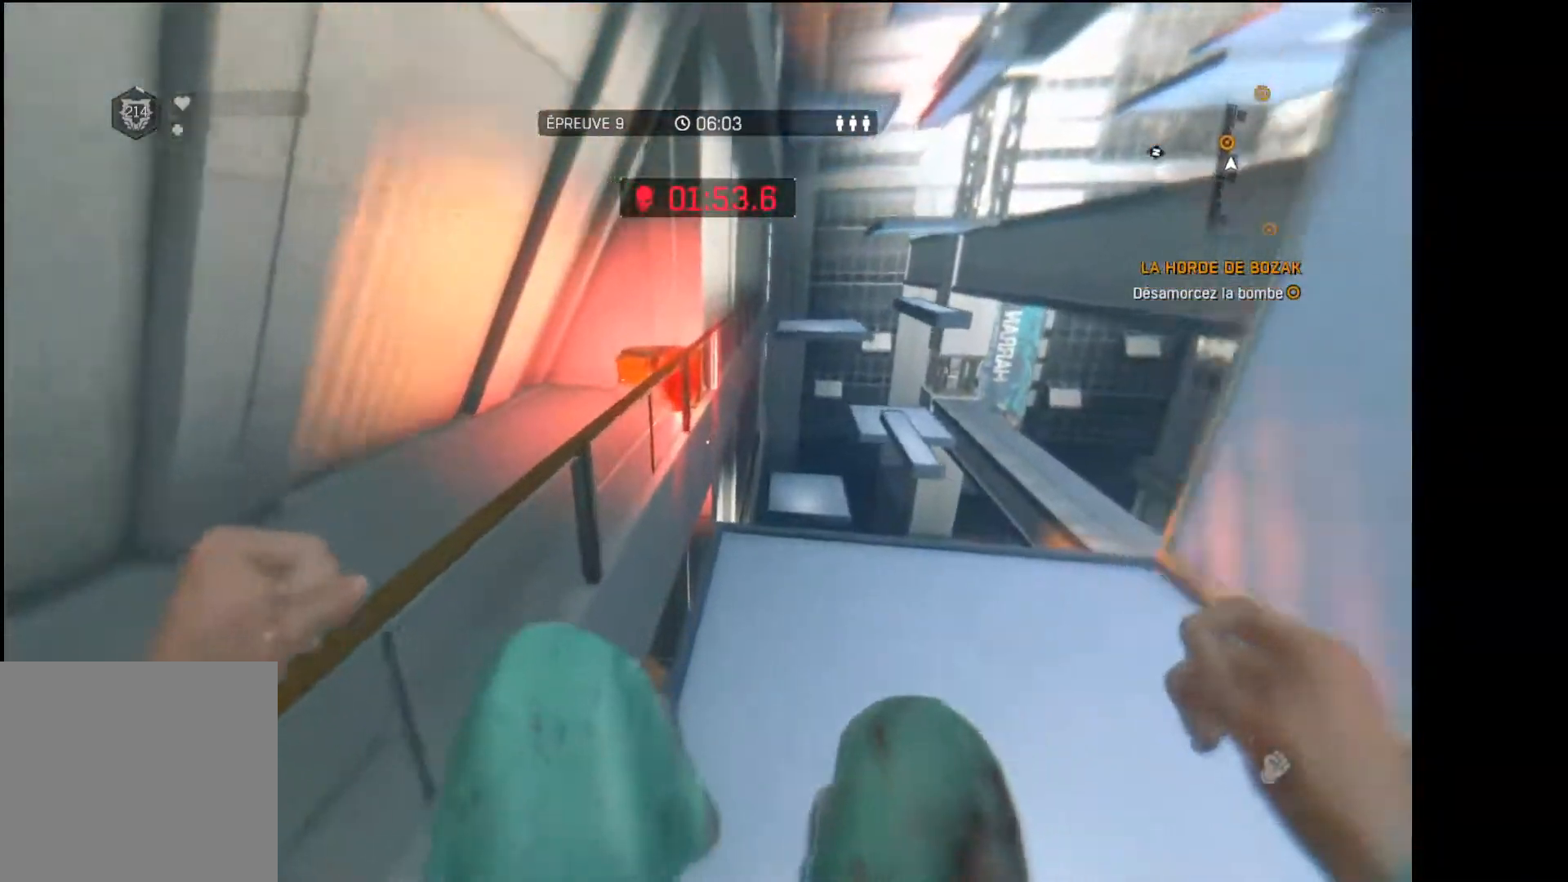
{"buttons": [], "left_stick": "up-left", "right_stick": "center", "button_events": [[67, "R1", "down"], [417, "R1", "up"]]}
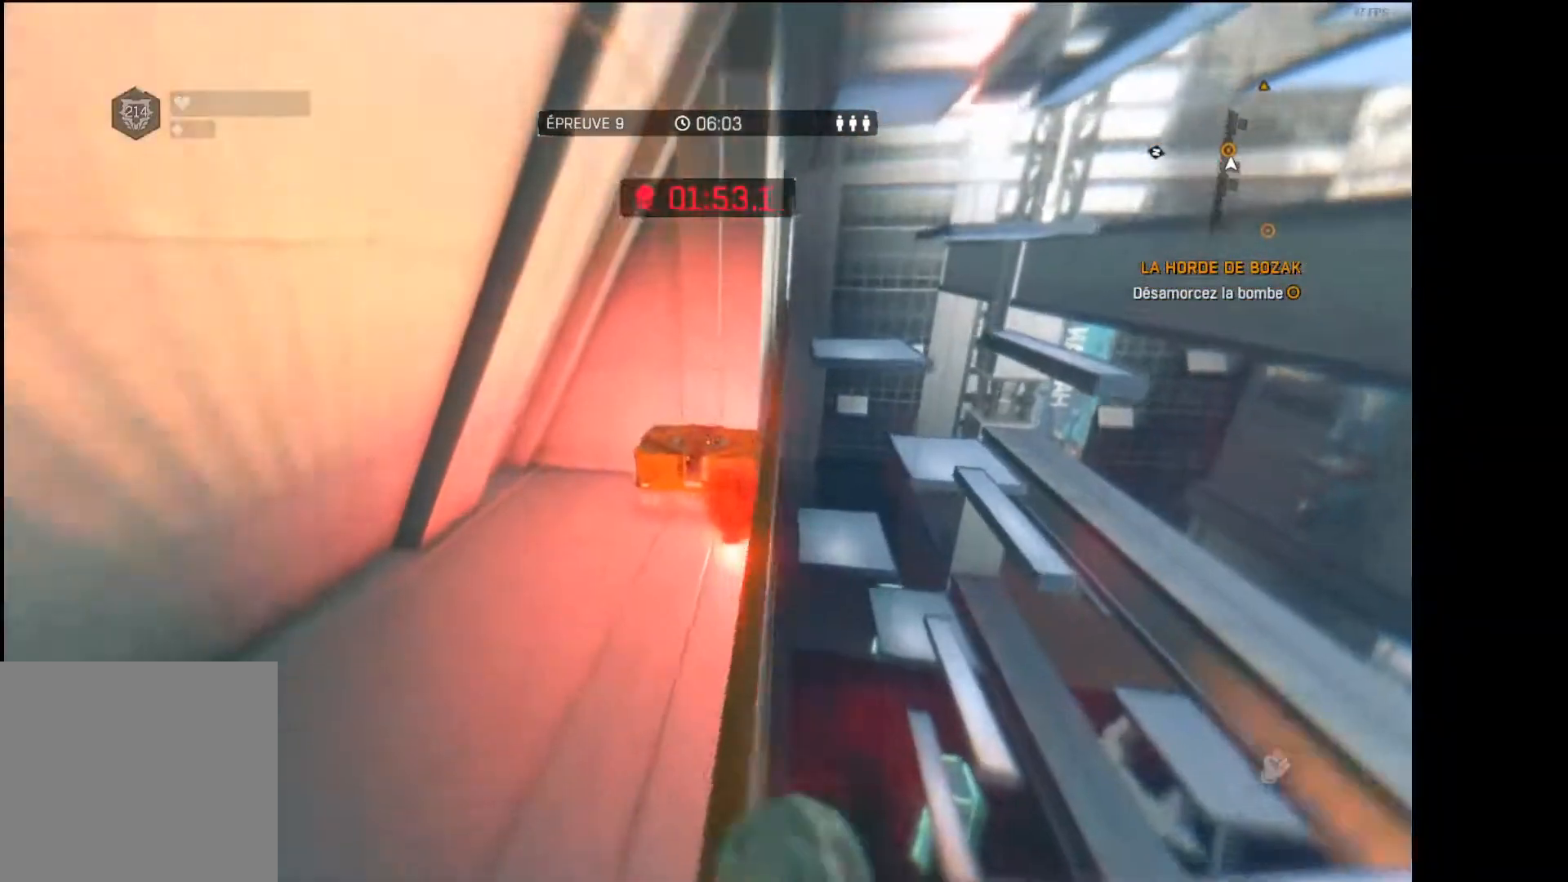
{"buttons": [], "left_stick": "up", "right_stick": "center", "button_events": [[450, "X", "down"], [500, "X", "up"]]}
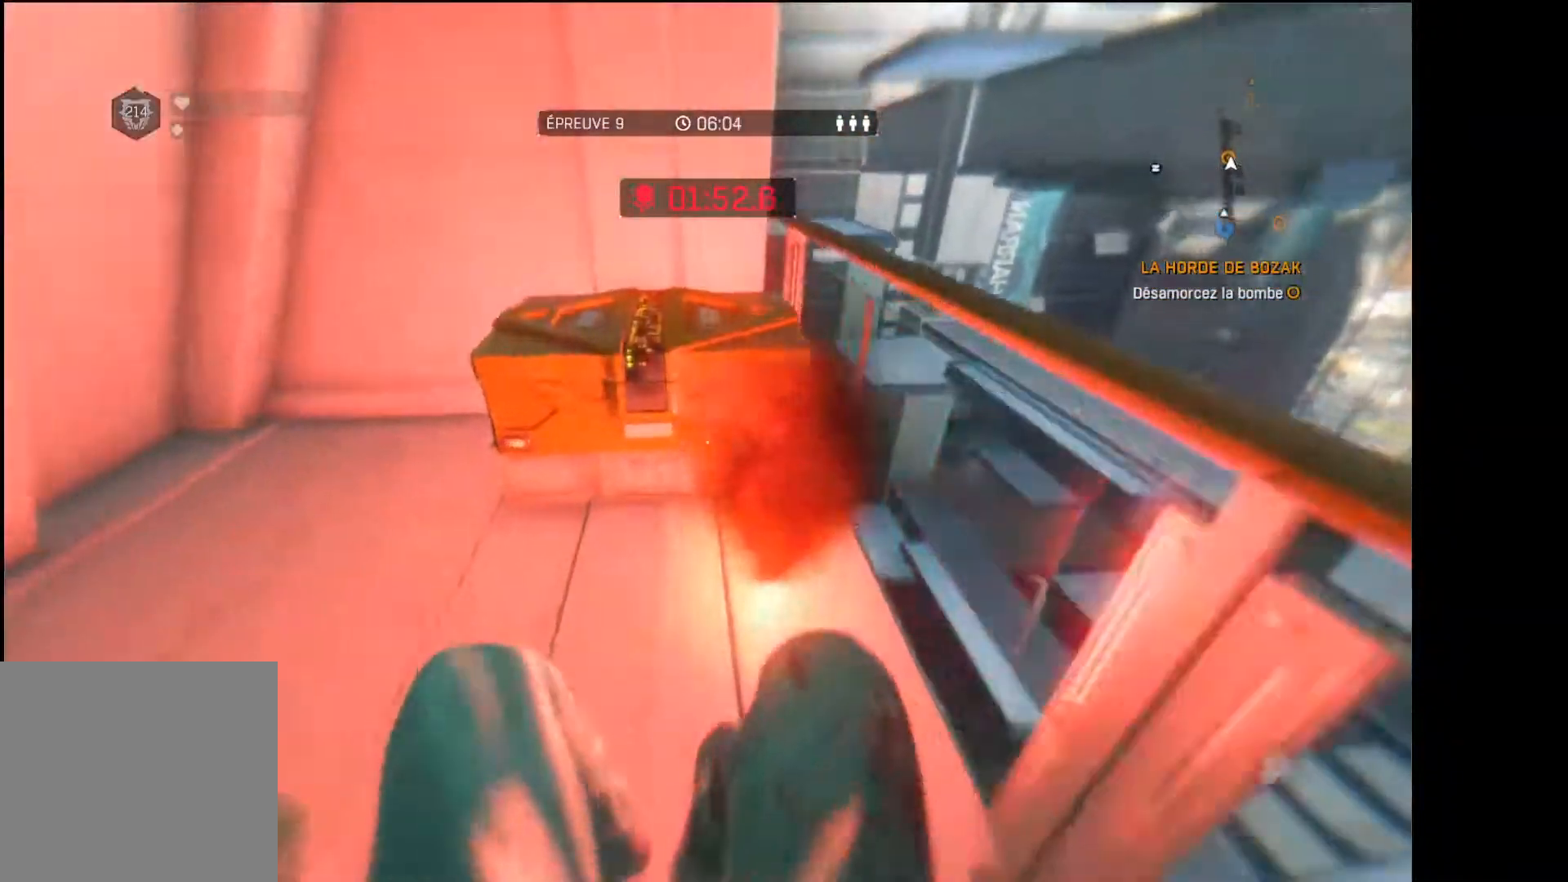
{"buttons": ["A"], "left_stick": "center", "right_stick": "center", "button_events": [[50, "X", "down"], [117, "X", "up"], [183, "X", "down"], [250, "X", "up"], [500, "A", "down"]]}
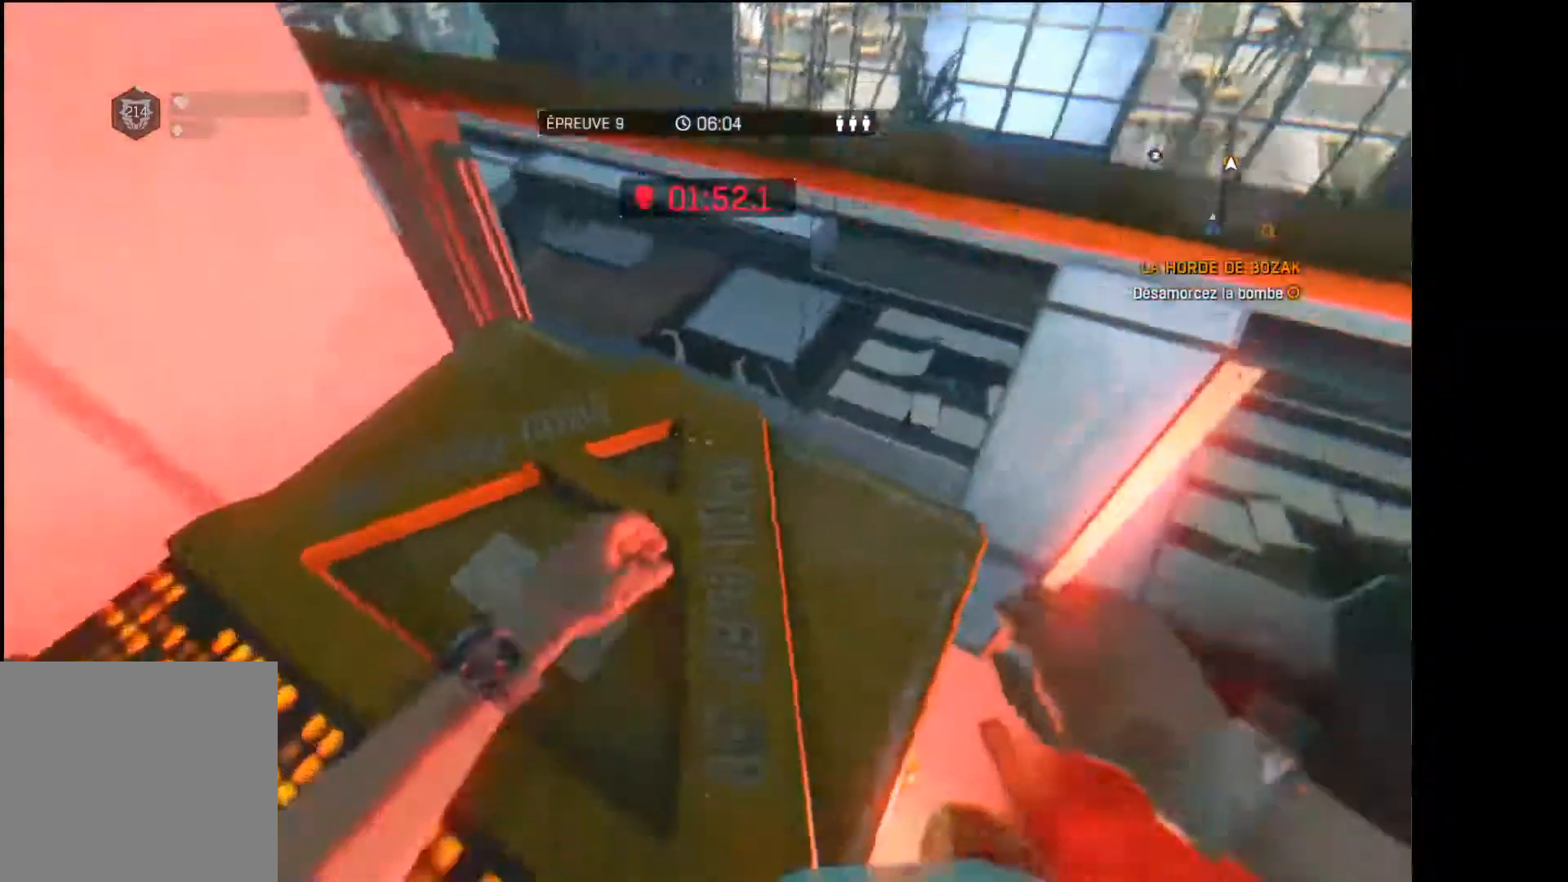
{"buttons": ["A"], "left_stick": "center", "right_stick": "center", "button_events": [[50, "A", "up"], [250, "A", "down"], [300, "A", "up"], [367, "A", "down"], [417, "A", "up"], [483, "A", "down"]]}
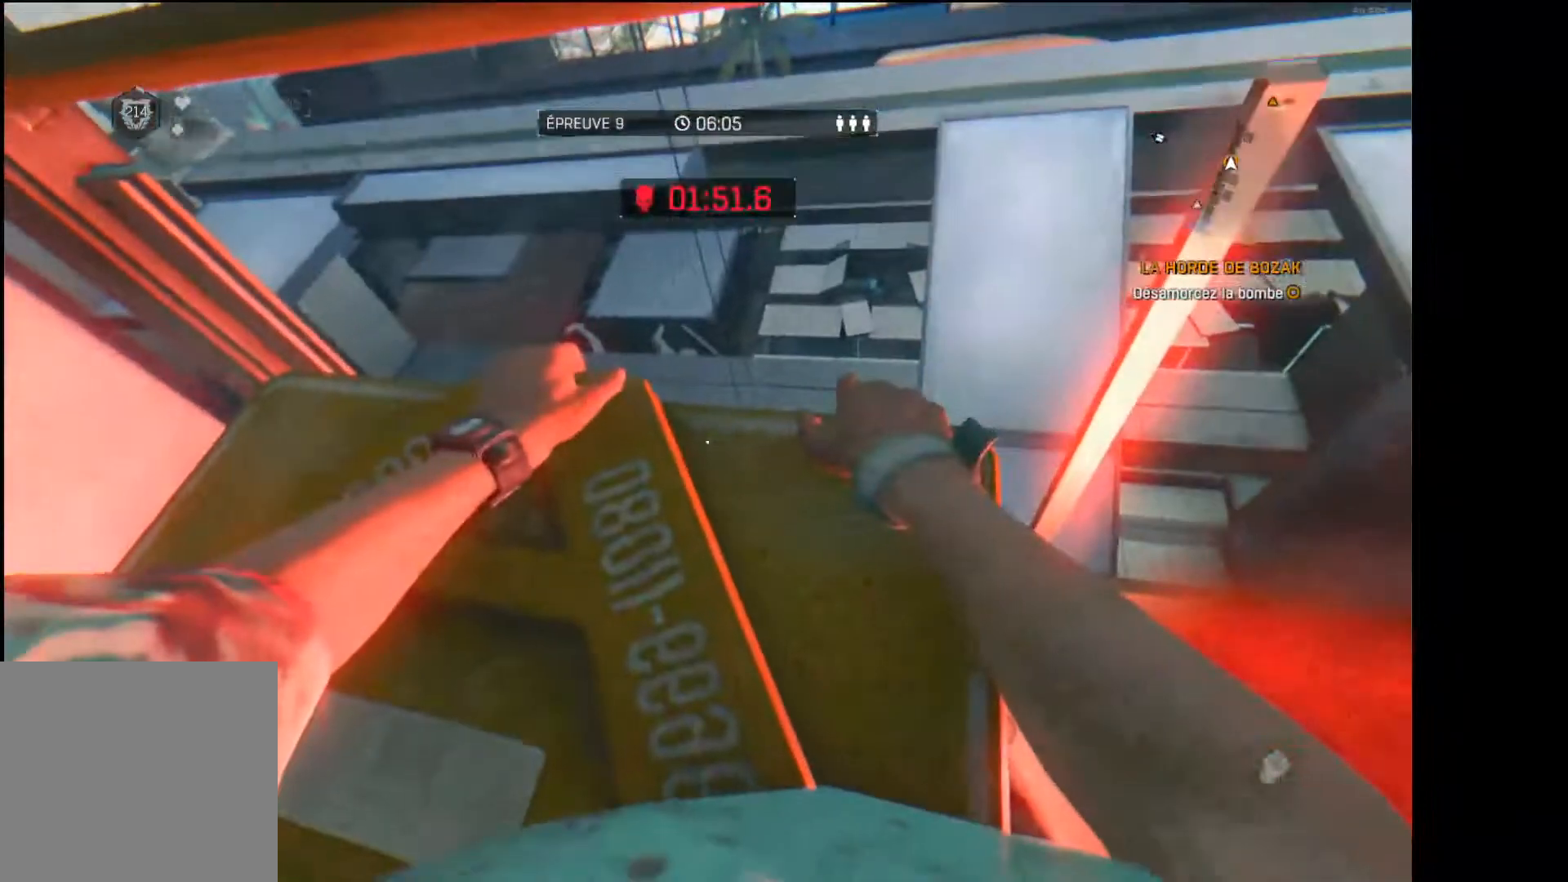
{"buttons": ["A"], "left_stick": "center", "right_stick": "center", "button_events": [[50, "A", "up"], [100, "A", "down"], [167, "A", "up"], [333, "A", "down"], [400, "A", "up"], [450, "A", "down"]]}
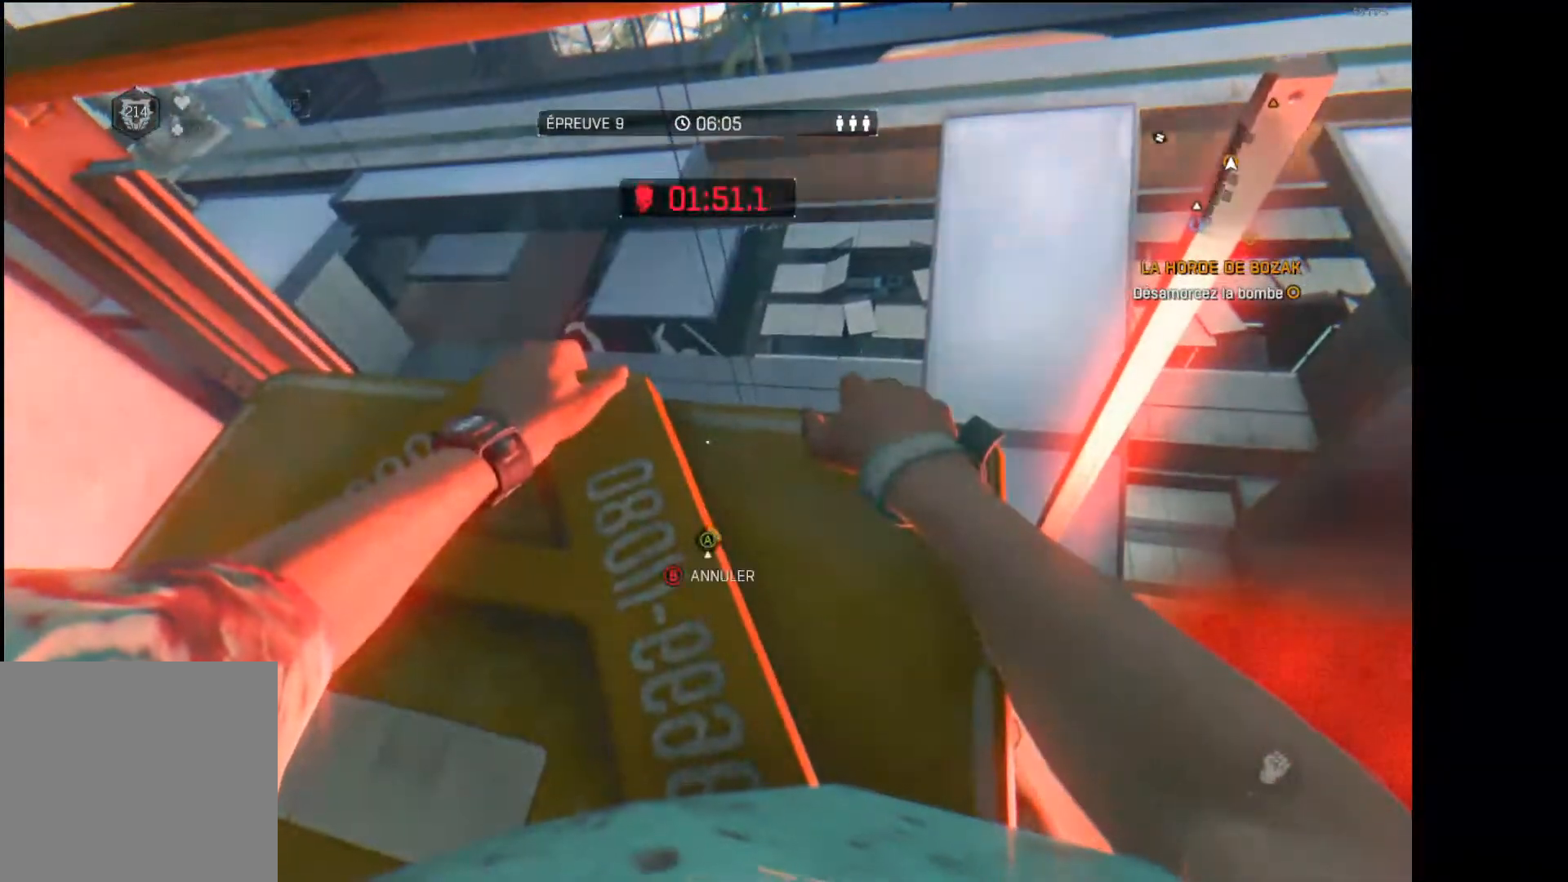
{"buttons": [], "left_stick": "center", "right_stick": "center", "button_events": [[33, "A", "up"], [200, "A", "down"], [250, "A", "up"], [317, "A", "down"], [367, "A", "up"], [433, "A", "down"], [483, "A", "up"]]}
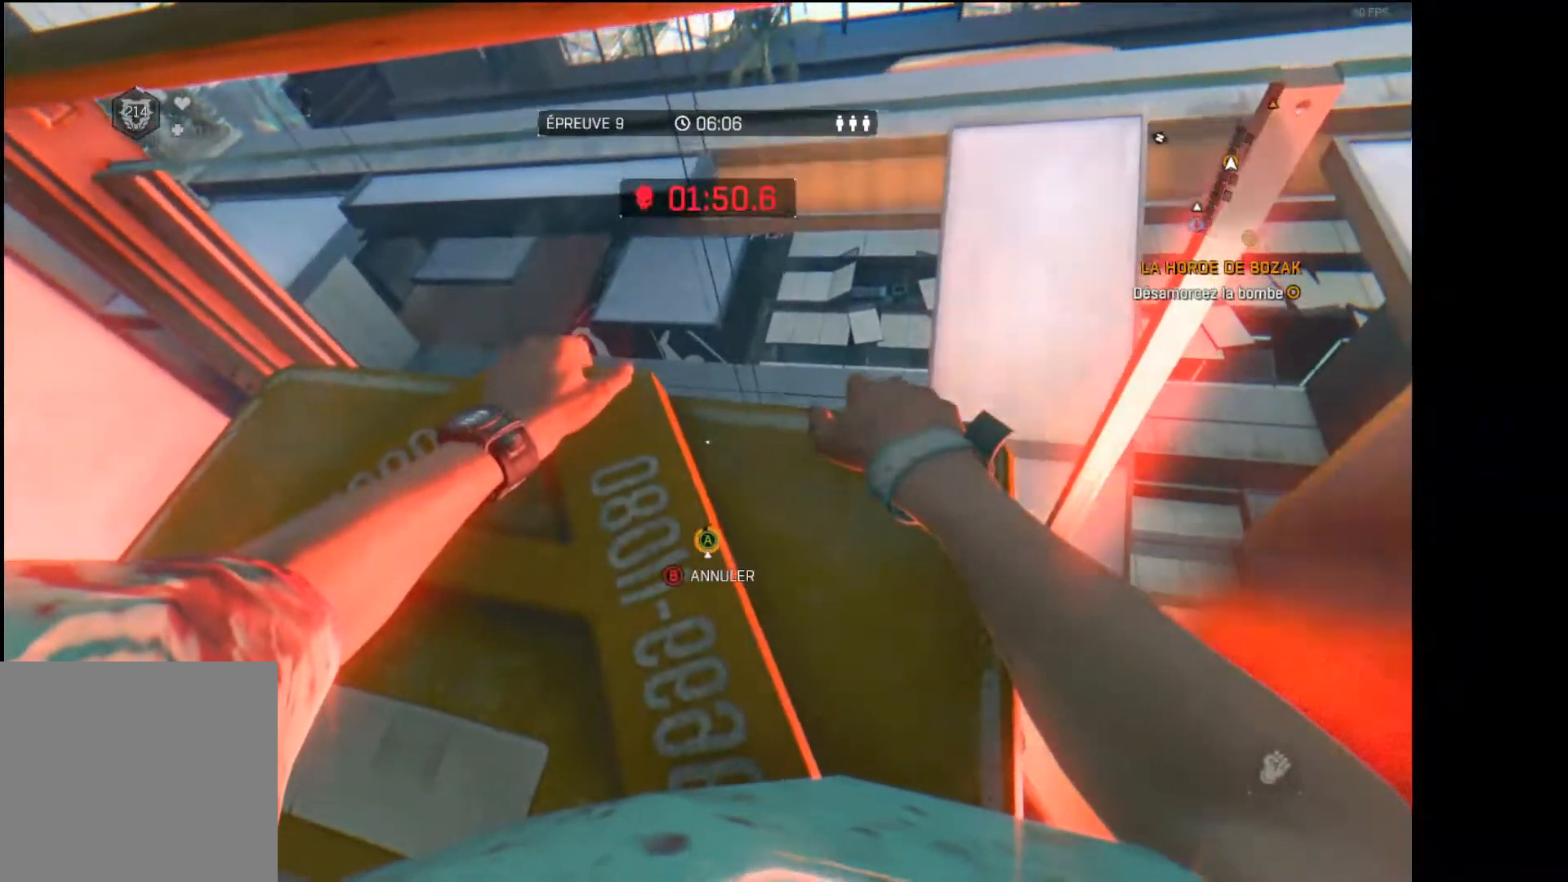
{"buttons": [], "left_stick": "center", "right_stick": "center", "button_events": [[50, "A", "down"], [100, "A", "up"], [167, "A", "down"], [217, "A", "up"], [283, "A", "down"], [350, "A", "up"], [400, "A", "down"], [467, "A", "up"]]}
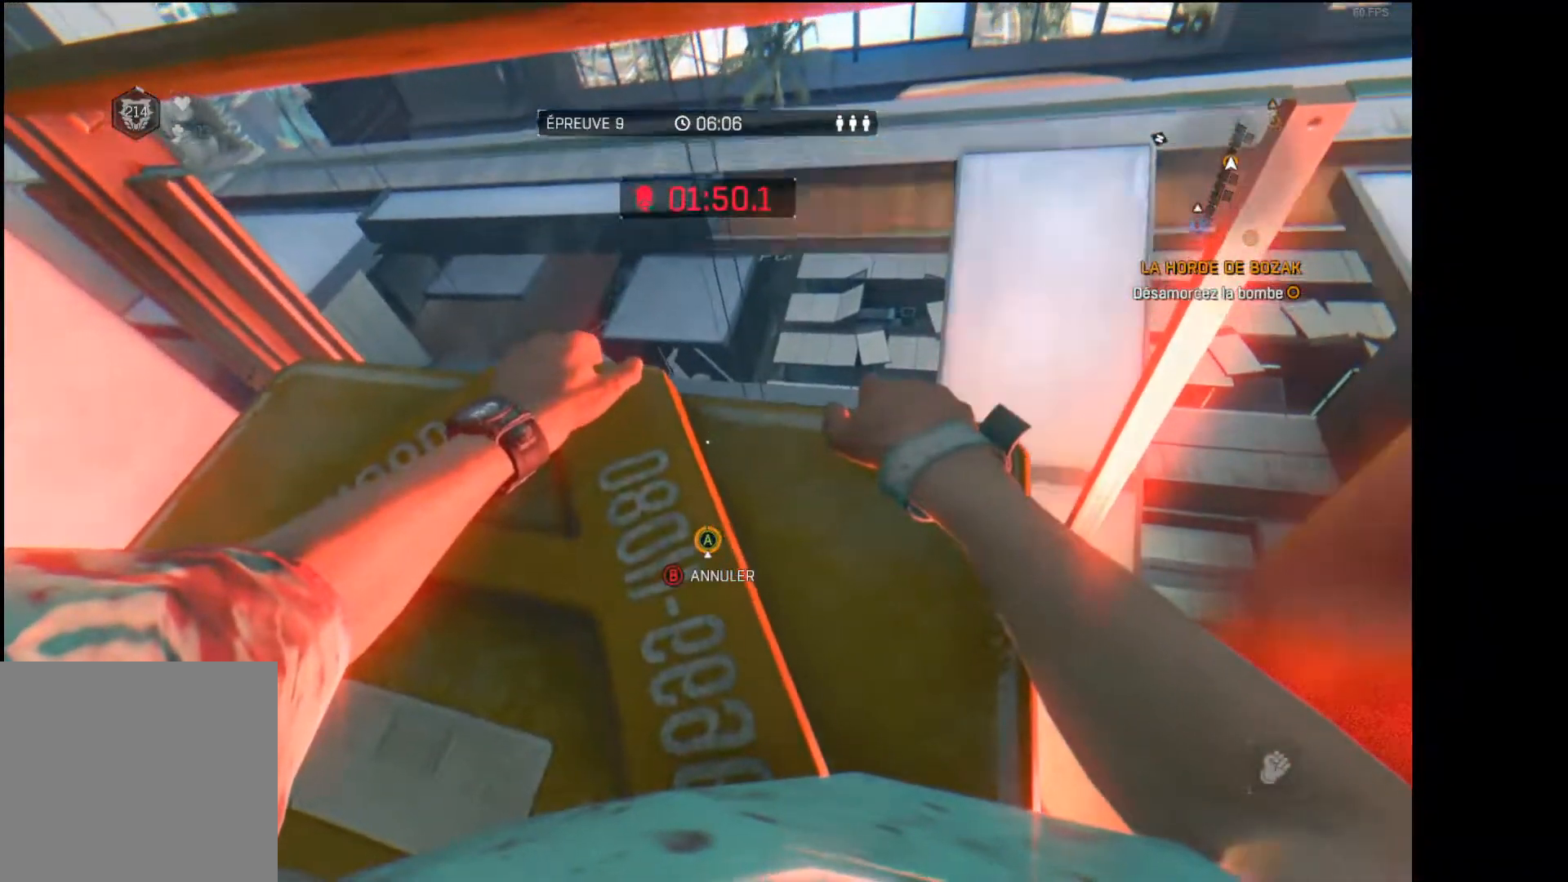
{"buttons": ["A"], "left_stick": "center", "right_stick": "center", "button_events": [[17, "A", "down"], [83, "A", "up"], [133, "A", "down"], [200, "A", "up"], [250, "A", "down"], [317, "A", "up"], [367, "A", "down"], [433, "A", "up"], [483, "A", "down"]]}
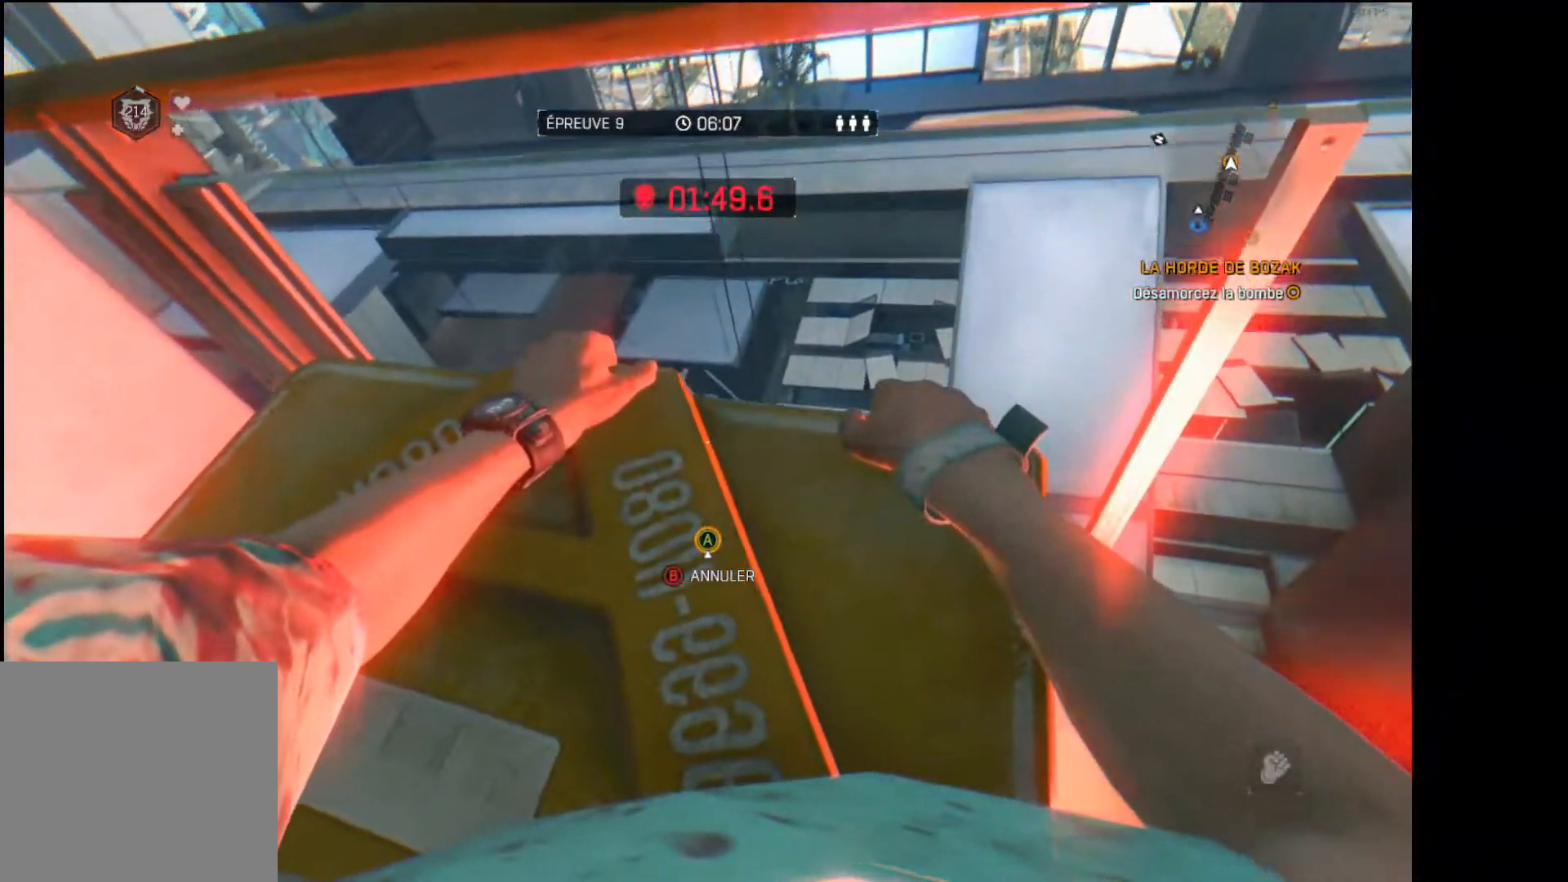
{"buttons": ["A"], "left_stick": "center", "right_stick": "center", "button_events": [[33, "A", "up"], [117, "A", "down"], [167, "A", "up"], [217, "A", "down"], [283, "A", "up"], [350, "A", "down"]]}
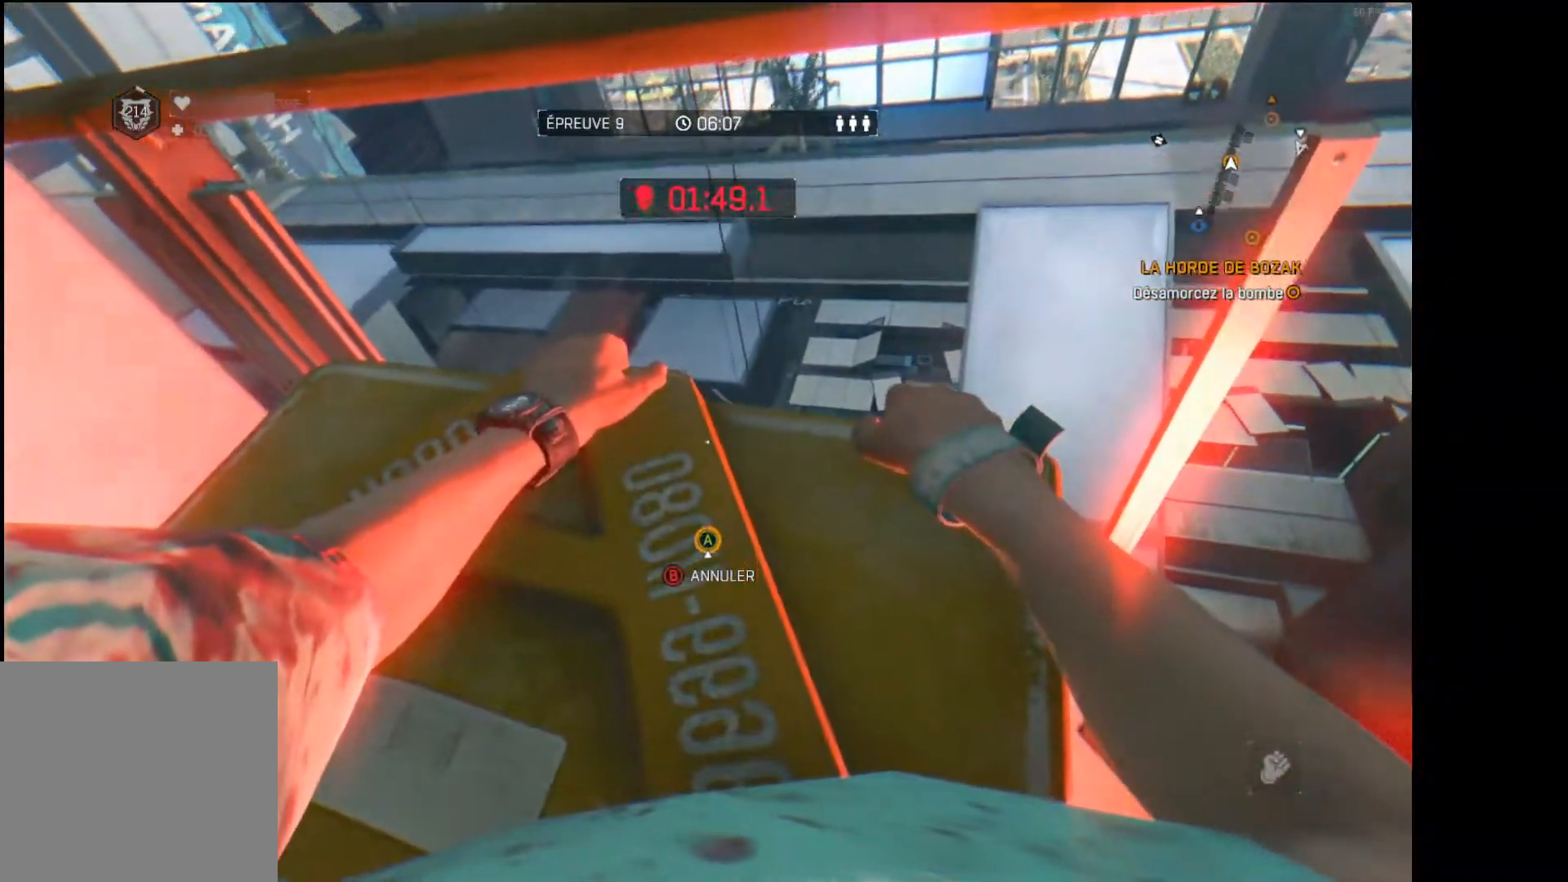
{"buttons": [], "left_stick": "center", "right_stick": "center", "button_events": [[17, "A", "up"], [83, "A", "down"], [133, "A", "up"], [183, "A", "down"], [250, "A", "up"], [317, "A", "down"], [367, "A", "up"]]}
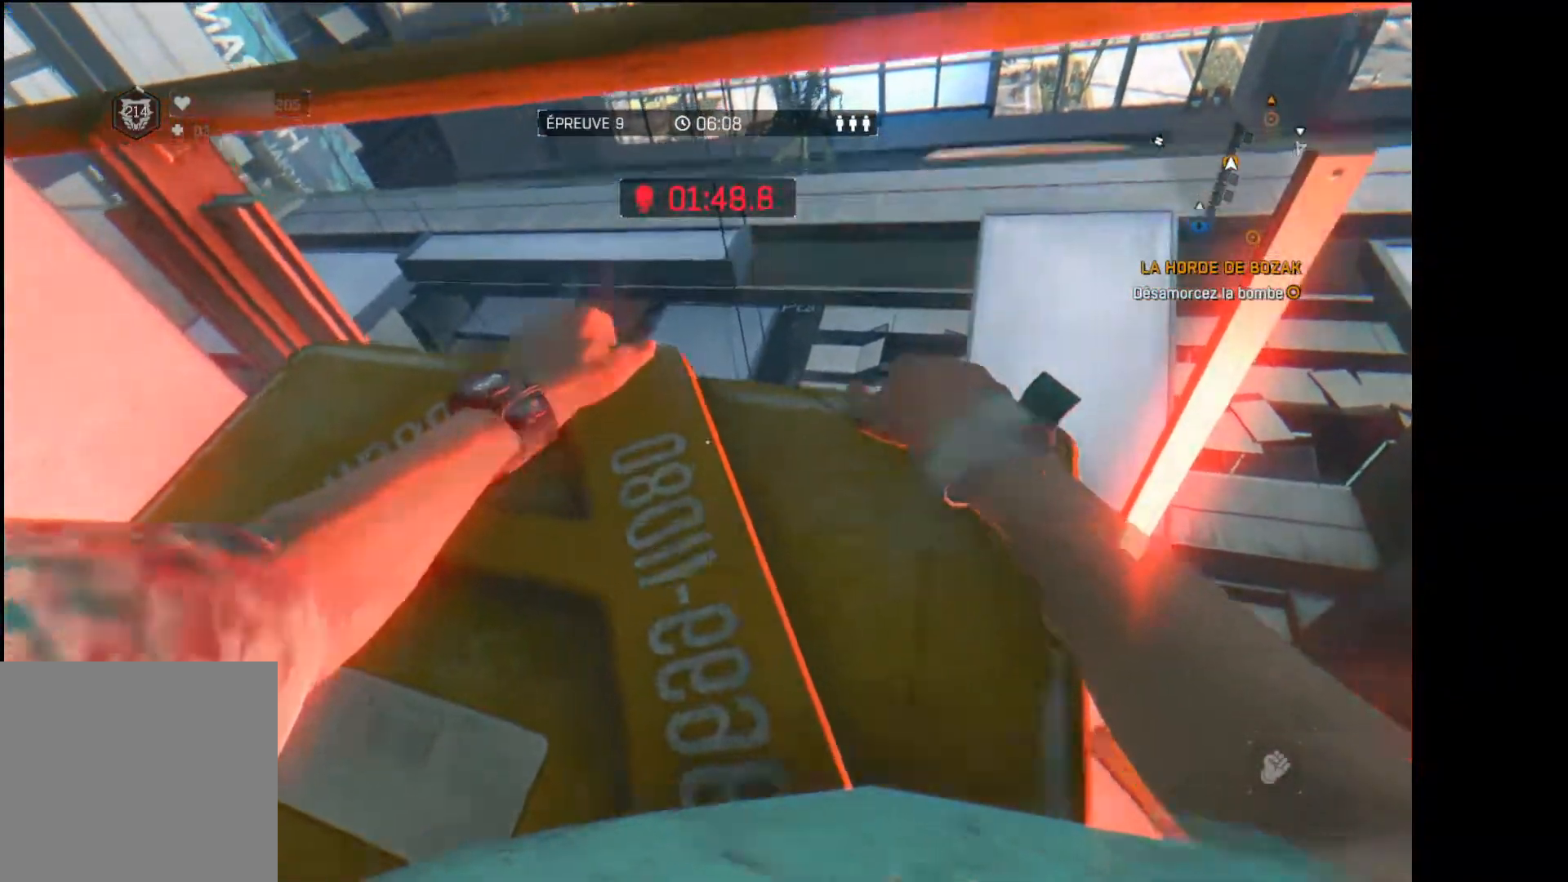
{"buttons": [], "left_stick": "center", "right_stick": "center", "button_events": [[50, "A", "down"], [100, "A", "up"], [167, "A", "down"], [233, "A", "up"]]}
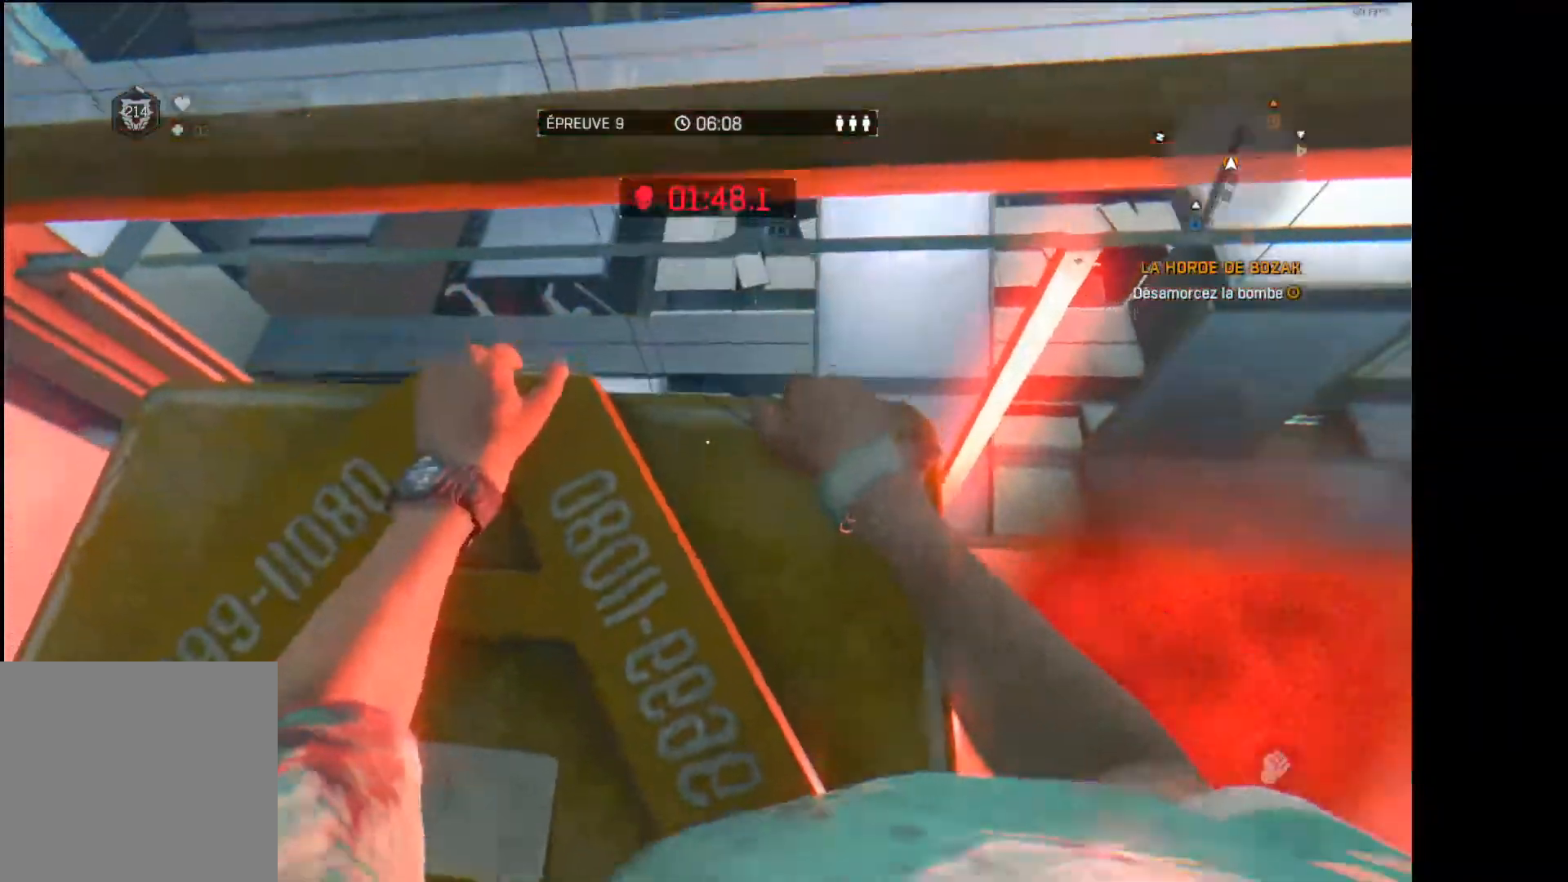
{"buttons": [], "left_stick": "center", "right_stick": "center", "button_events": [[150, "X", "down"], [217, "X", "up"], [300, "X", "down"], [350, "X", "up"], [433, "X", "down"], [500, "X", "up"]]}
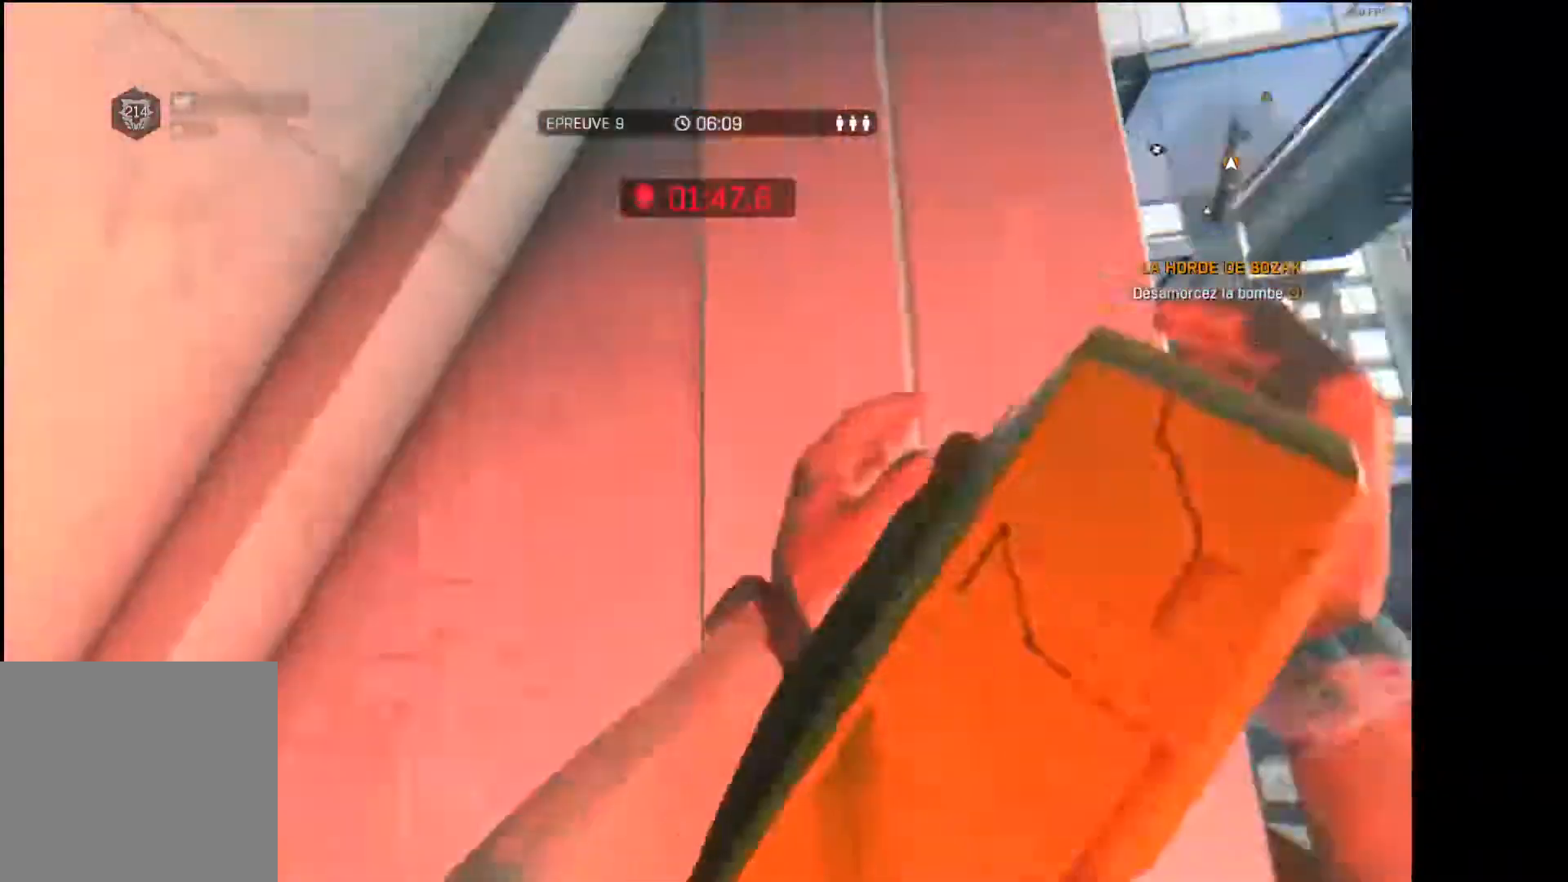
{"buttons": ["X"], "left_stick": "center", "right_stick": "center", "button_events": [[67, "X", "down"], [133, "X", "up"], [217, "X", "down"], [300, "X", "up"], [350, "X", "down"], [417, "X", "up"], [483, "X", "down"]]}
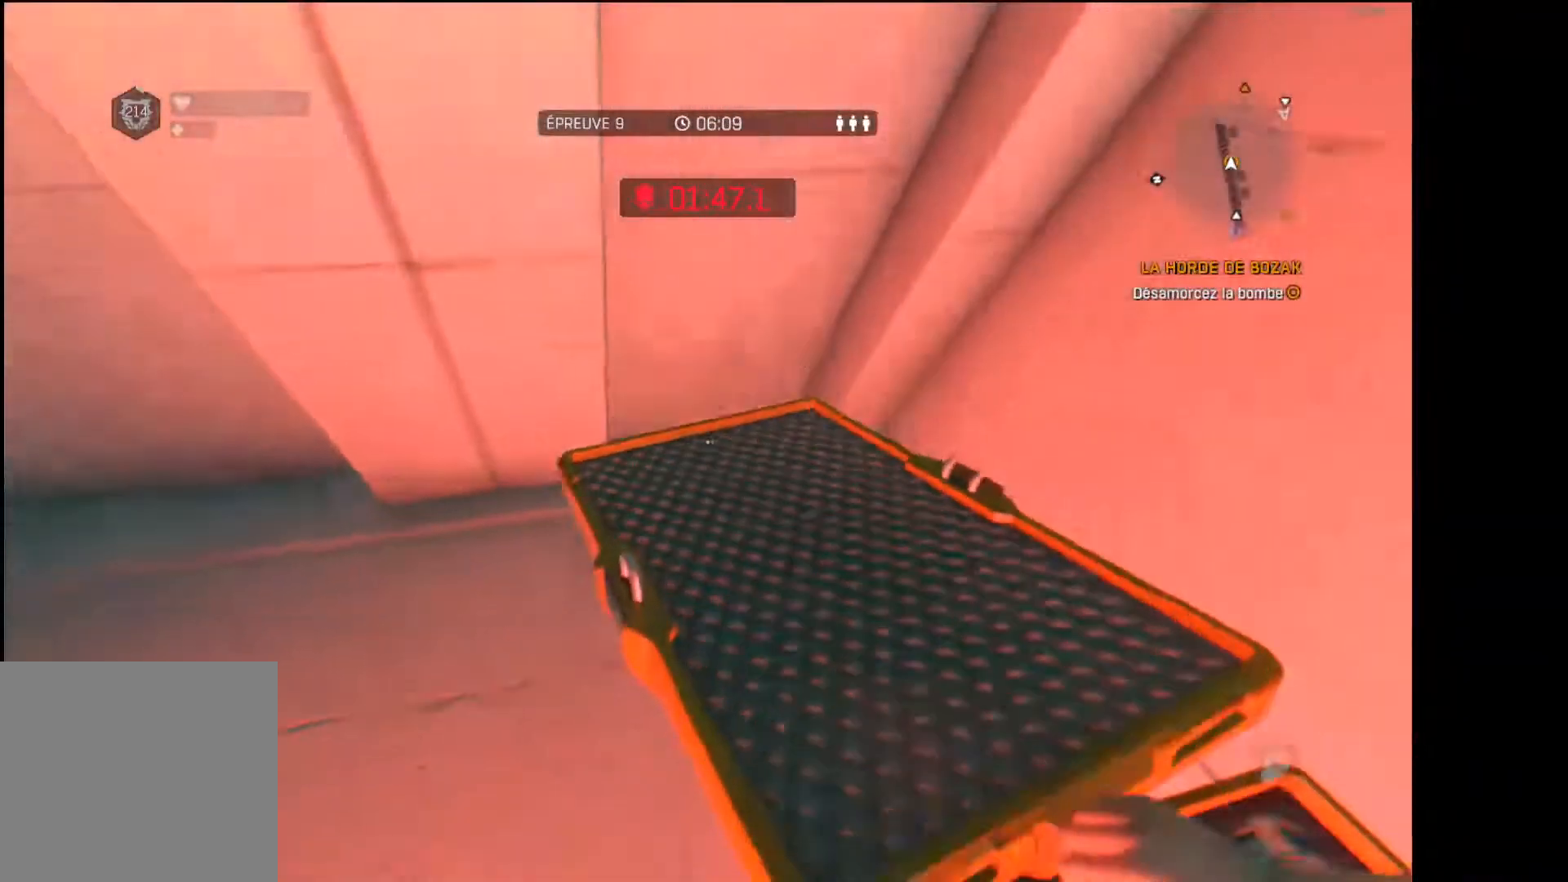
{"buttons": [], "left_stick": "center", "right_stick": "center", "button_events": [[67, "X", "up"], [117, "X", "down"], [183, "X", "up"], [267, "X", "down"], [333, "X", "up"], [400, "X", "down"], [450, "X", "up"]]}
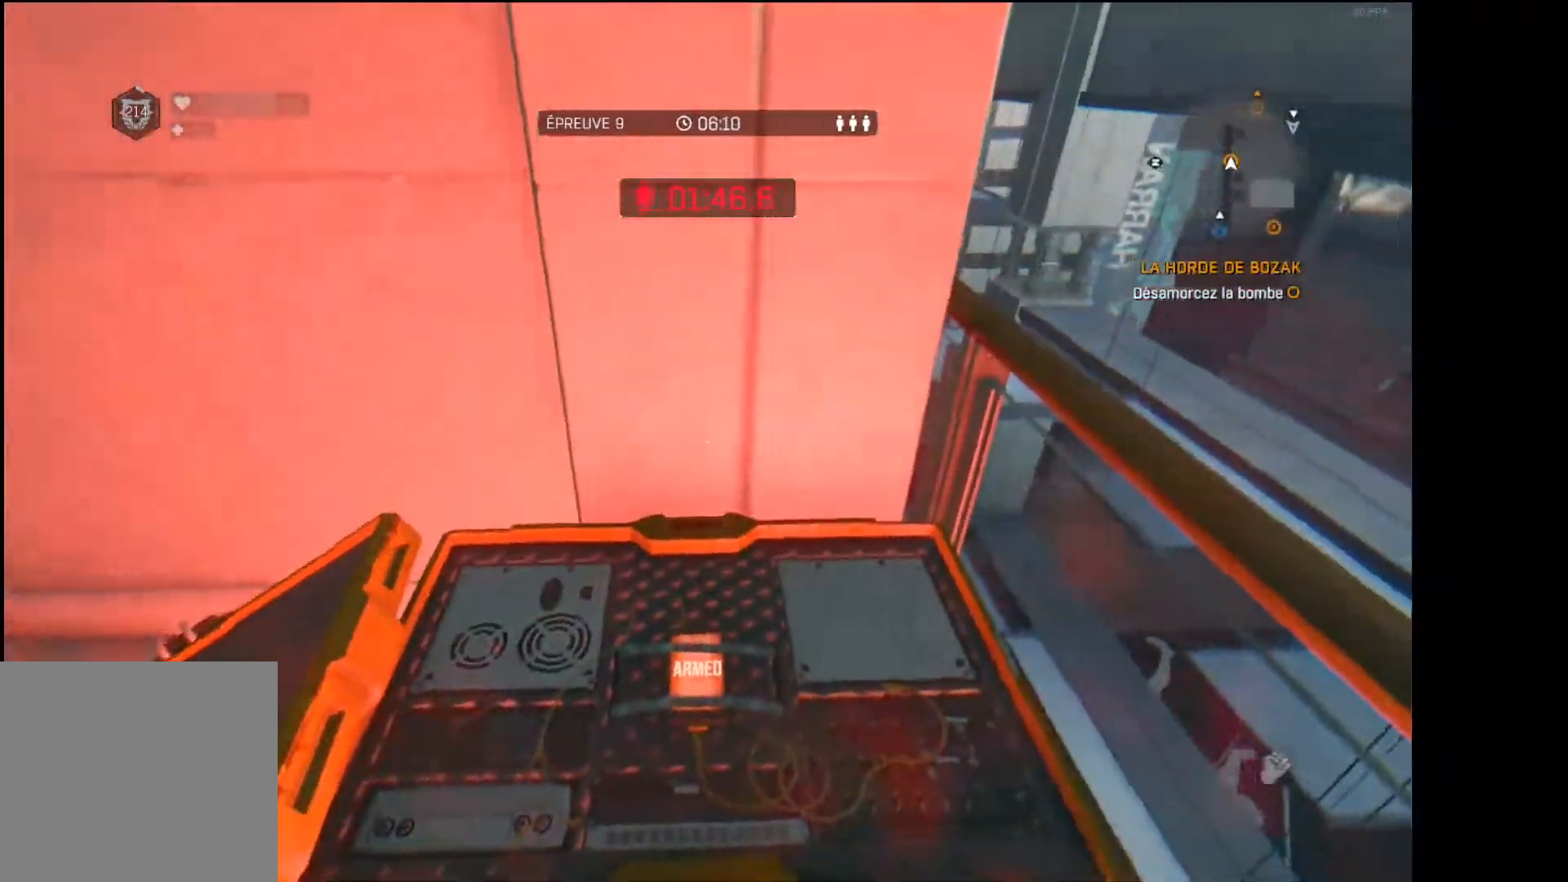
{"buttons": [], "left_stick": "center", "right_stick": "center", "button_events": [[17, "X", "down"], [83, "X", "up"], [150, "X", "down"], [217, "X", "up"], [267, "X", "down"], [350, "X", "up"], [400, "X", "down"], [467, "X", "up"]]}
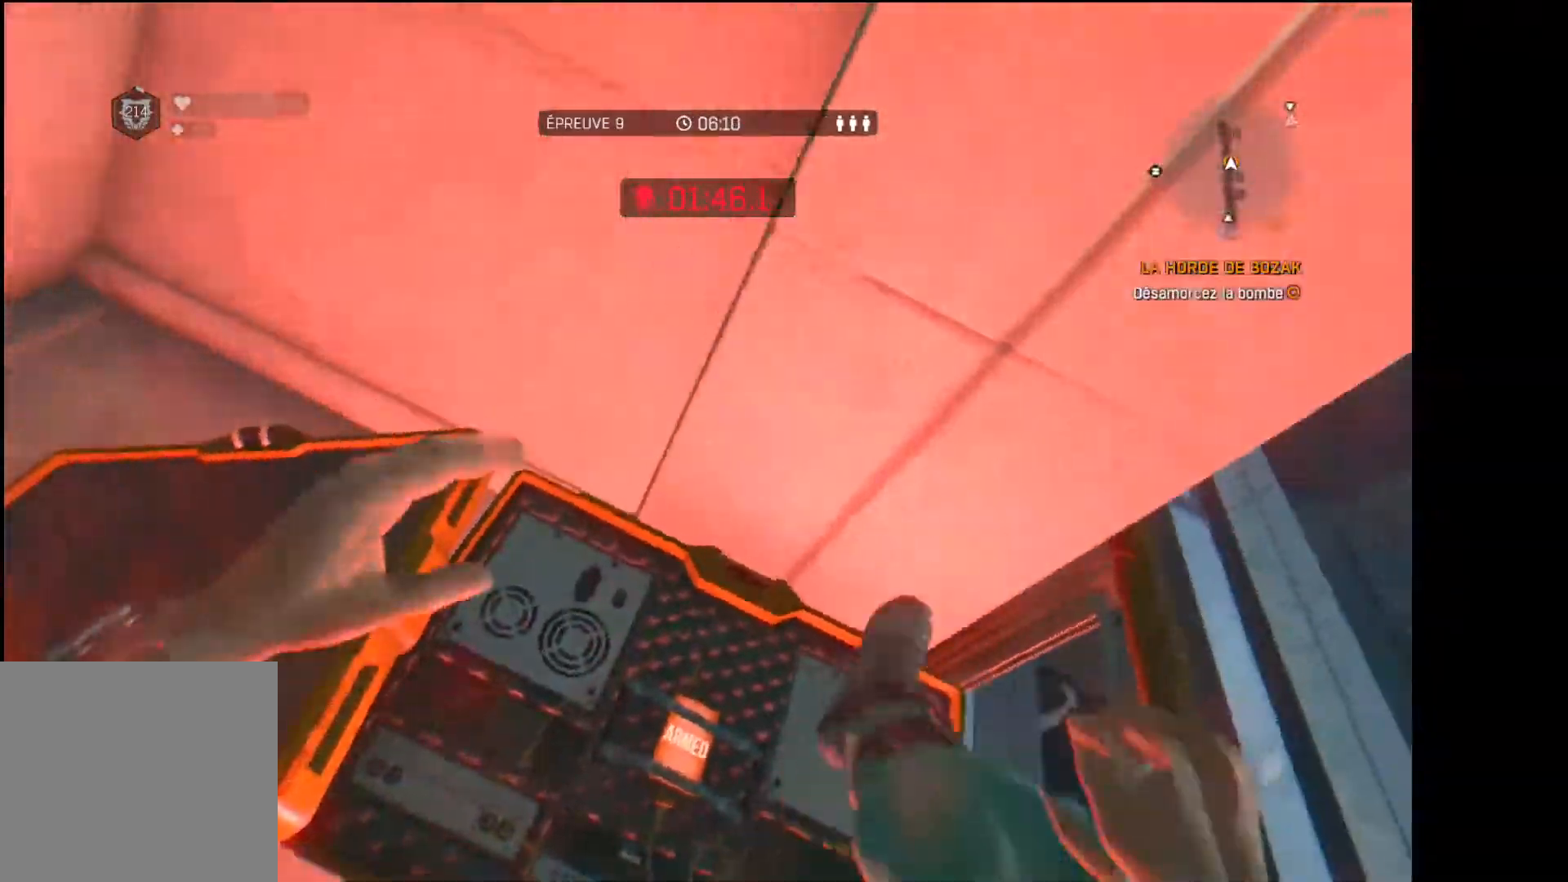
{"buttons": [], "left_stick": "center", "right_stick": "center", "button_events": []}
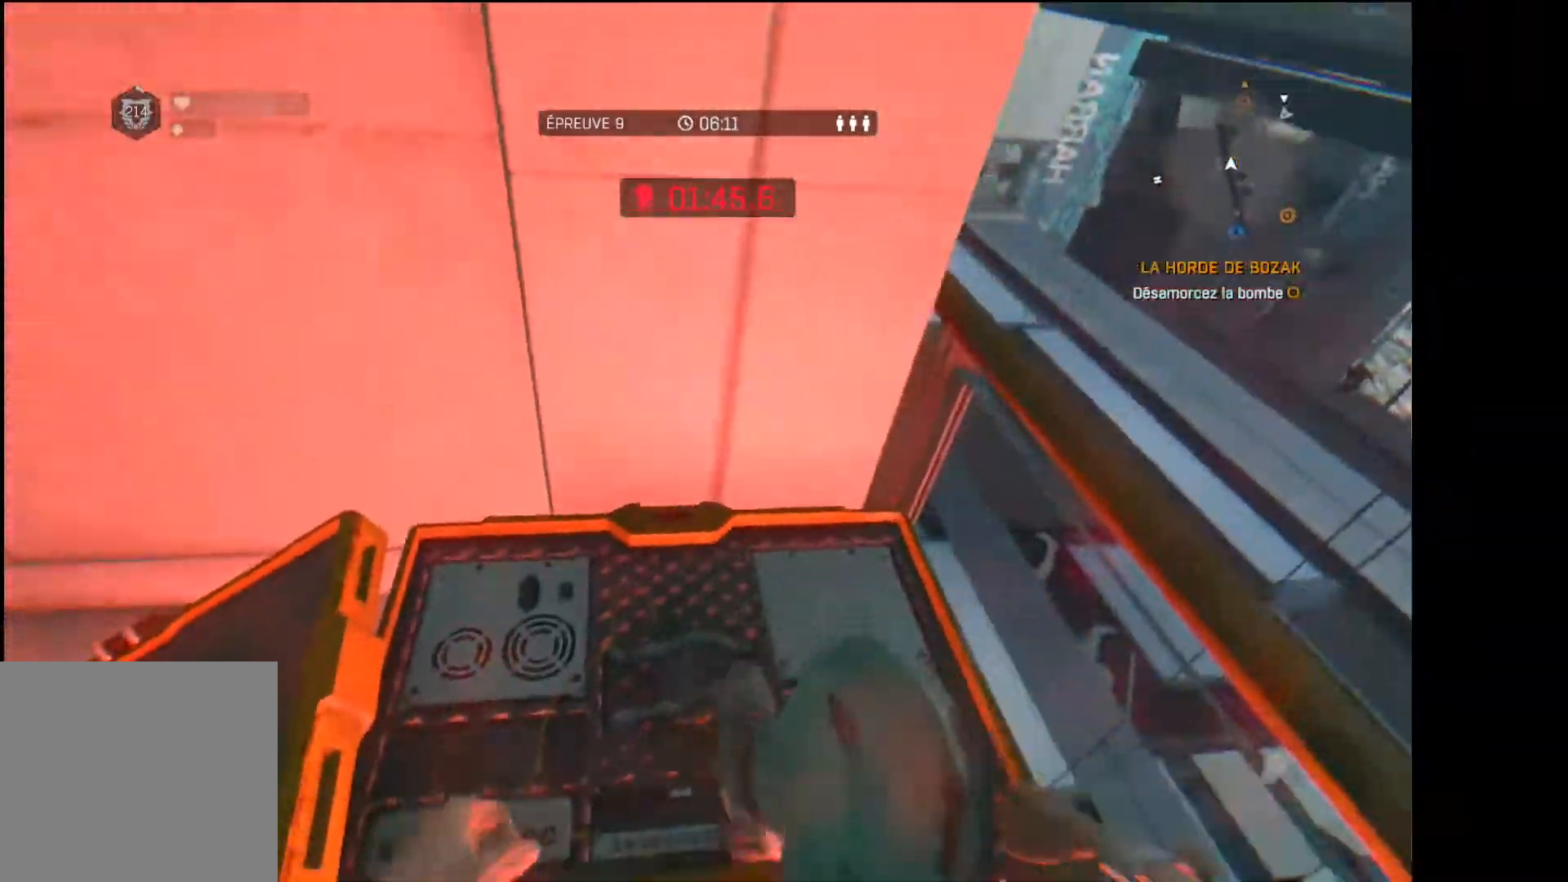
{"buttons": ["L3"], "left_stick": "up", "right_stick": "center", "button_events": [[333, "L3", "down"], [367, "R1", "down"], [500, "R1", "up"]]}
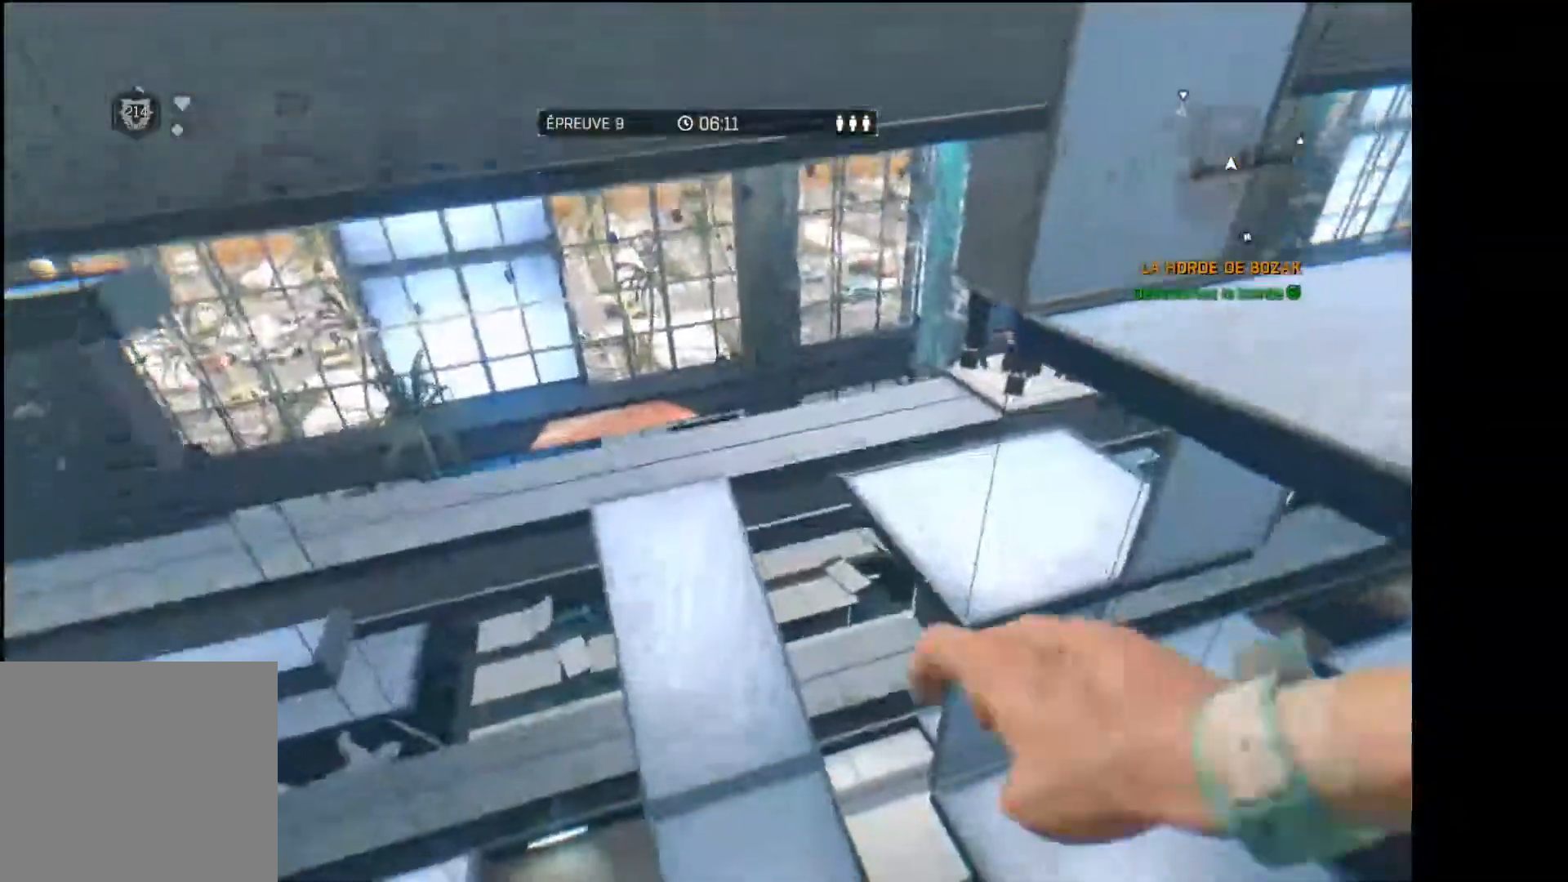
{"buttons": [], "left_stick": "up", "right_stick": "center", "button_events": [[450, "L3", "up"]]}
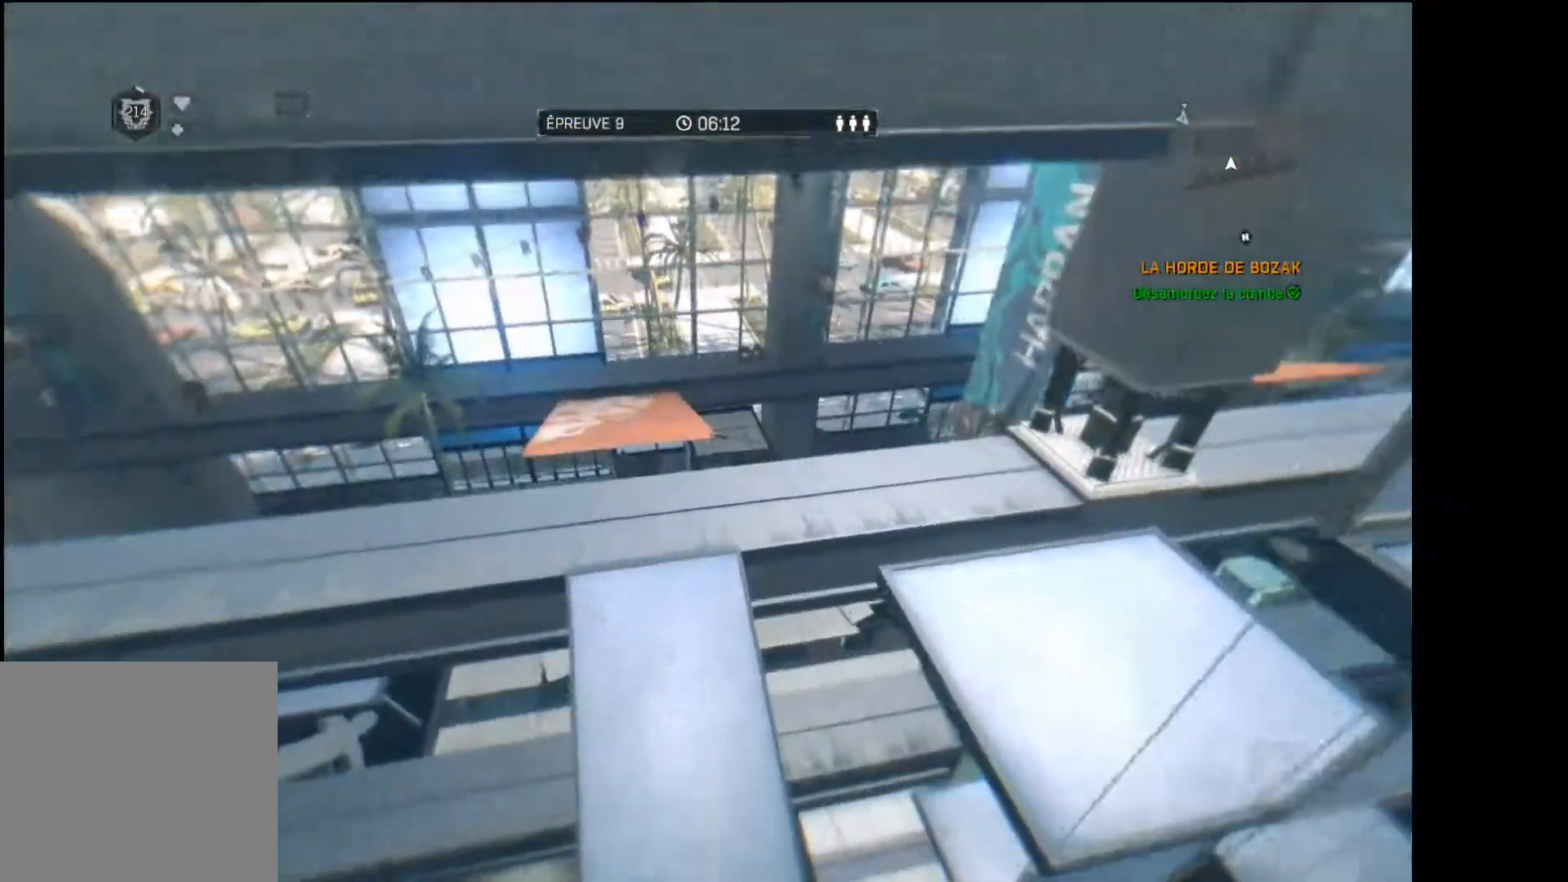
{"buttons": [], "left_stick": "up", "right_stick": "center", "button_events": []}
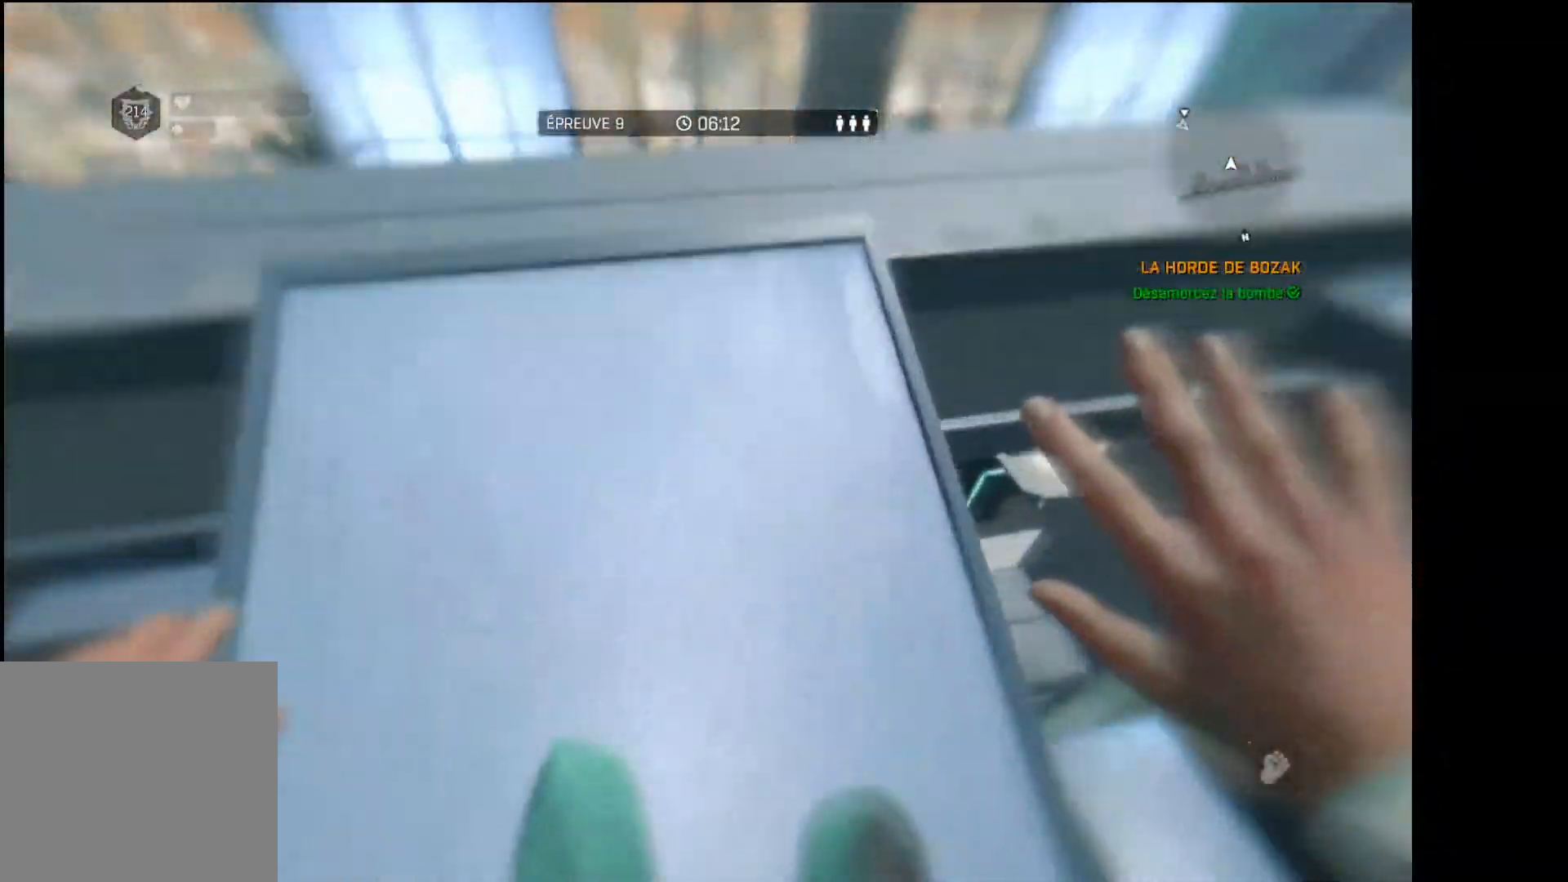
{"buttons": [], "left_stick": "up", "right_stick": "center", "button_events": [[183, "R1", "down"], [333, "R1", "up"]]}
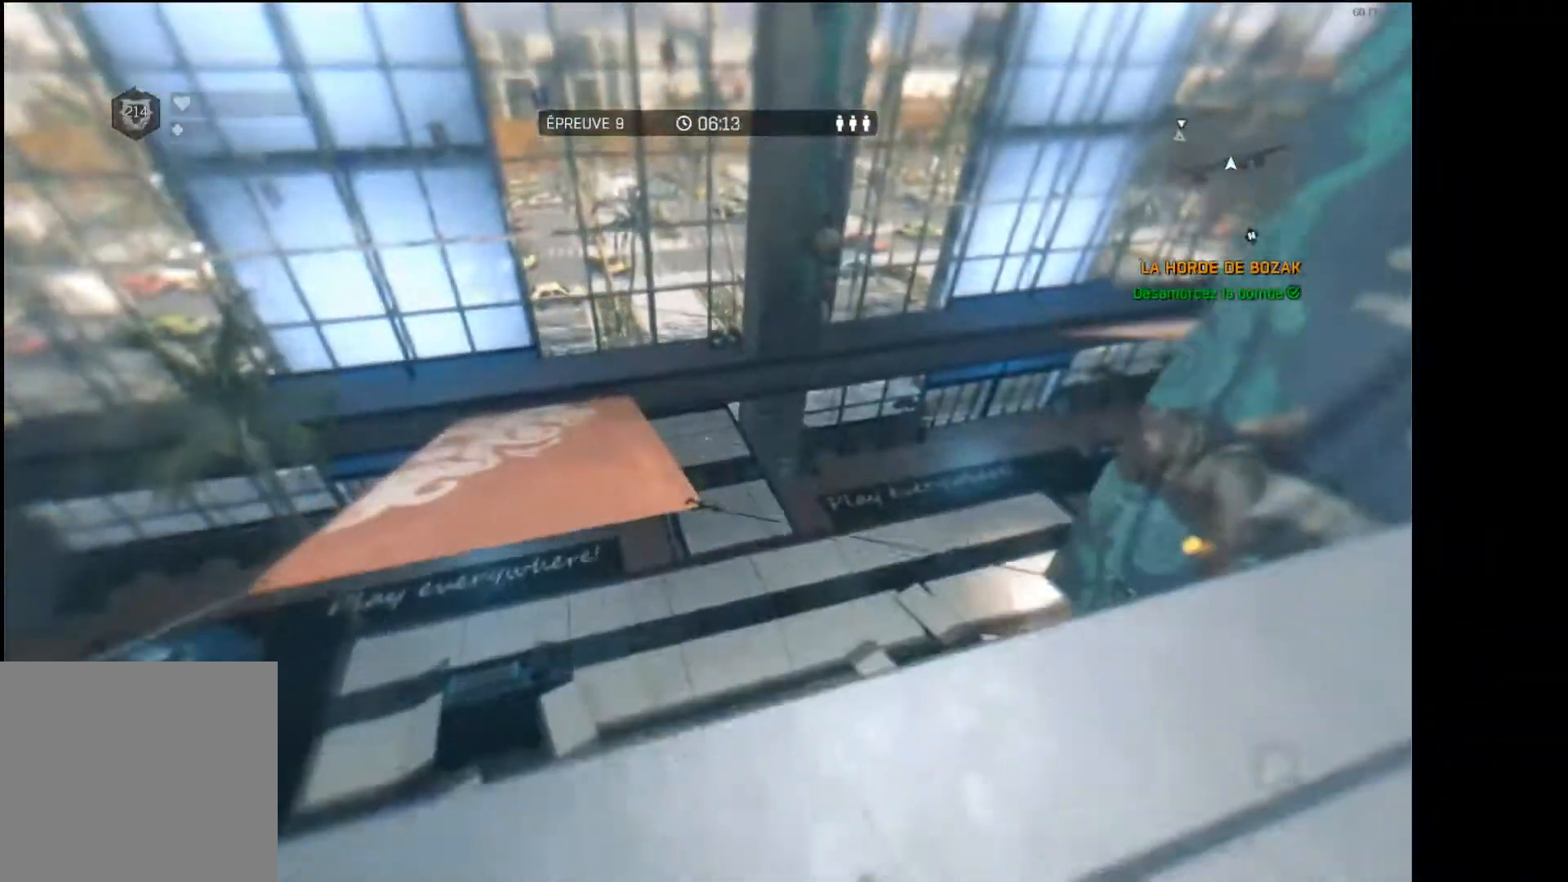
{"buttons": [], "left_stick": "up-left", "right_stick": "center", "button_events": []}